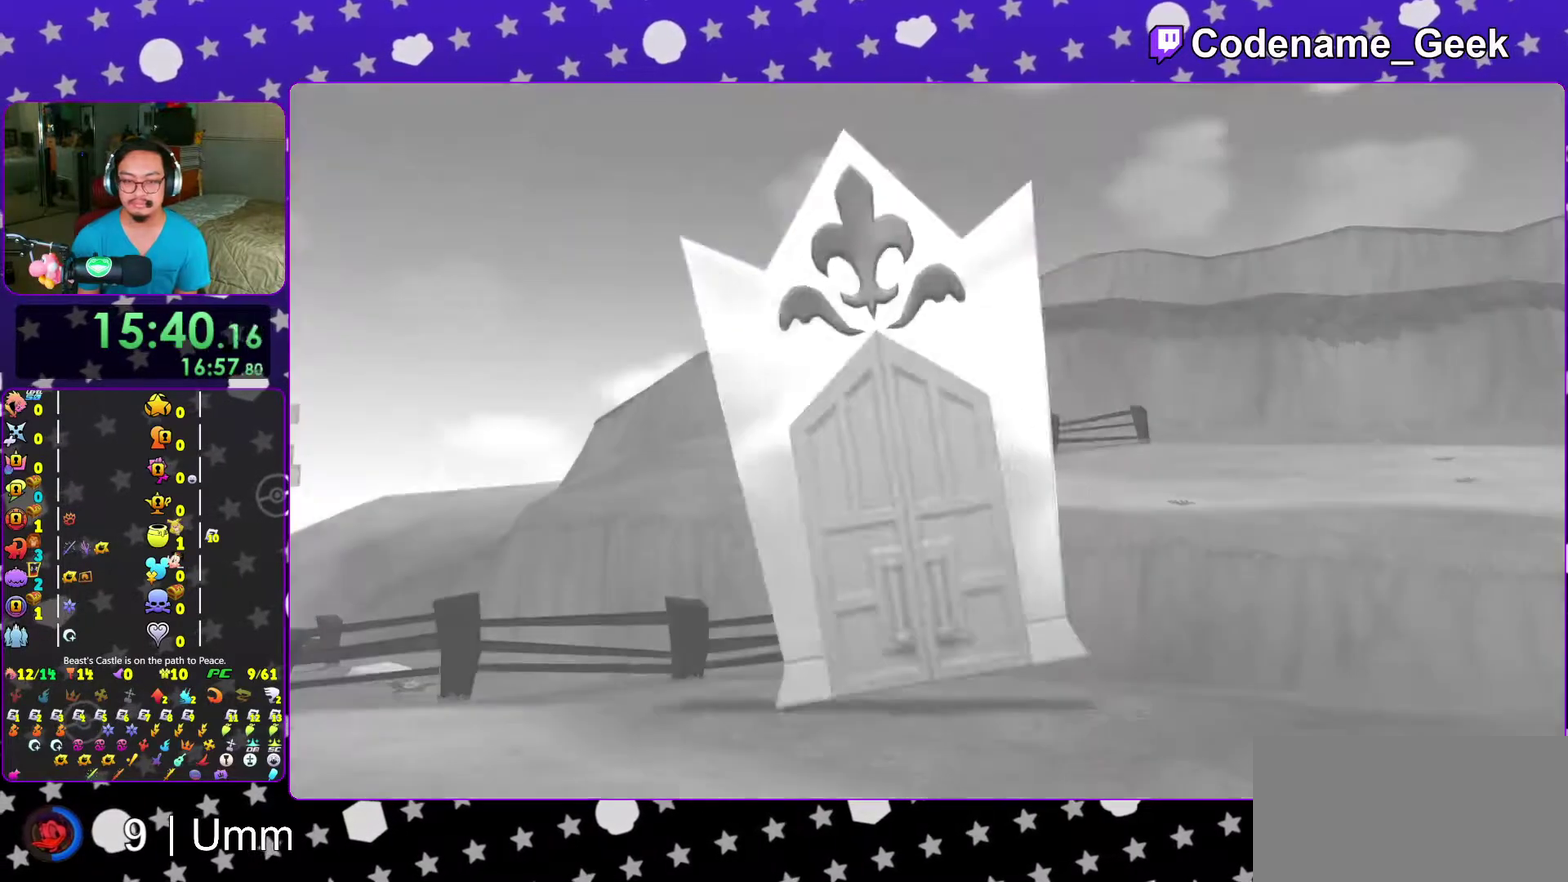
Gameplay with a controller (Nintendo layout); each line is a JSON object with the inputs held at the frame after it (dt_ms = milliseconds from this image to that frame). "events" lists button and stick changes between this image and that frame as [ms after this image, input, new state], when the widget could be followed in between. This overlay highlights the sticks when they move; stick clicks (L3 R3) are not distinguishable. Not read: L3 R3 START.
{"dt_ms": 500, "buttons": ["A"], "left_stick": "center", "right_stick": "center", "events": [[67, "B", "down"], [133, "B", "up"], [350, "DPAD_DOWN", "down"], [417, "A", "down"], [450, "DPAD_DOWN", "up"]]}
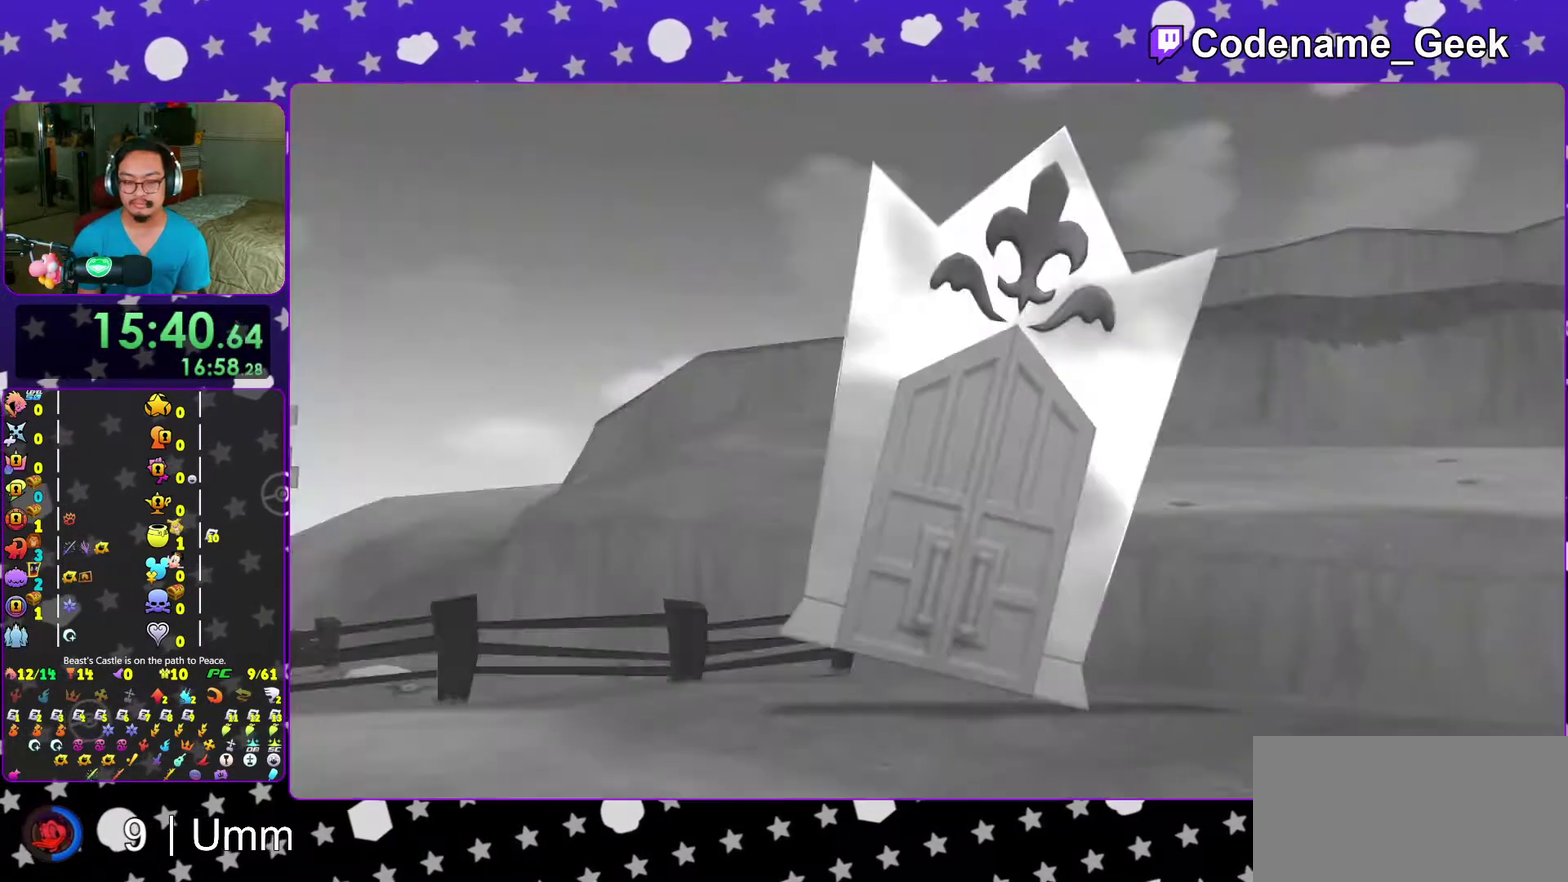
{"dt_ms": 500, "buttons": [], "left_stick": "down", "right_stick": "down-right", "events": [[17, "A", "up"], [67, "A", "down"], [150, "A", "up"], [233, "left_stick", "down"], [383, "right_stick", "down-right"]]}
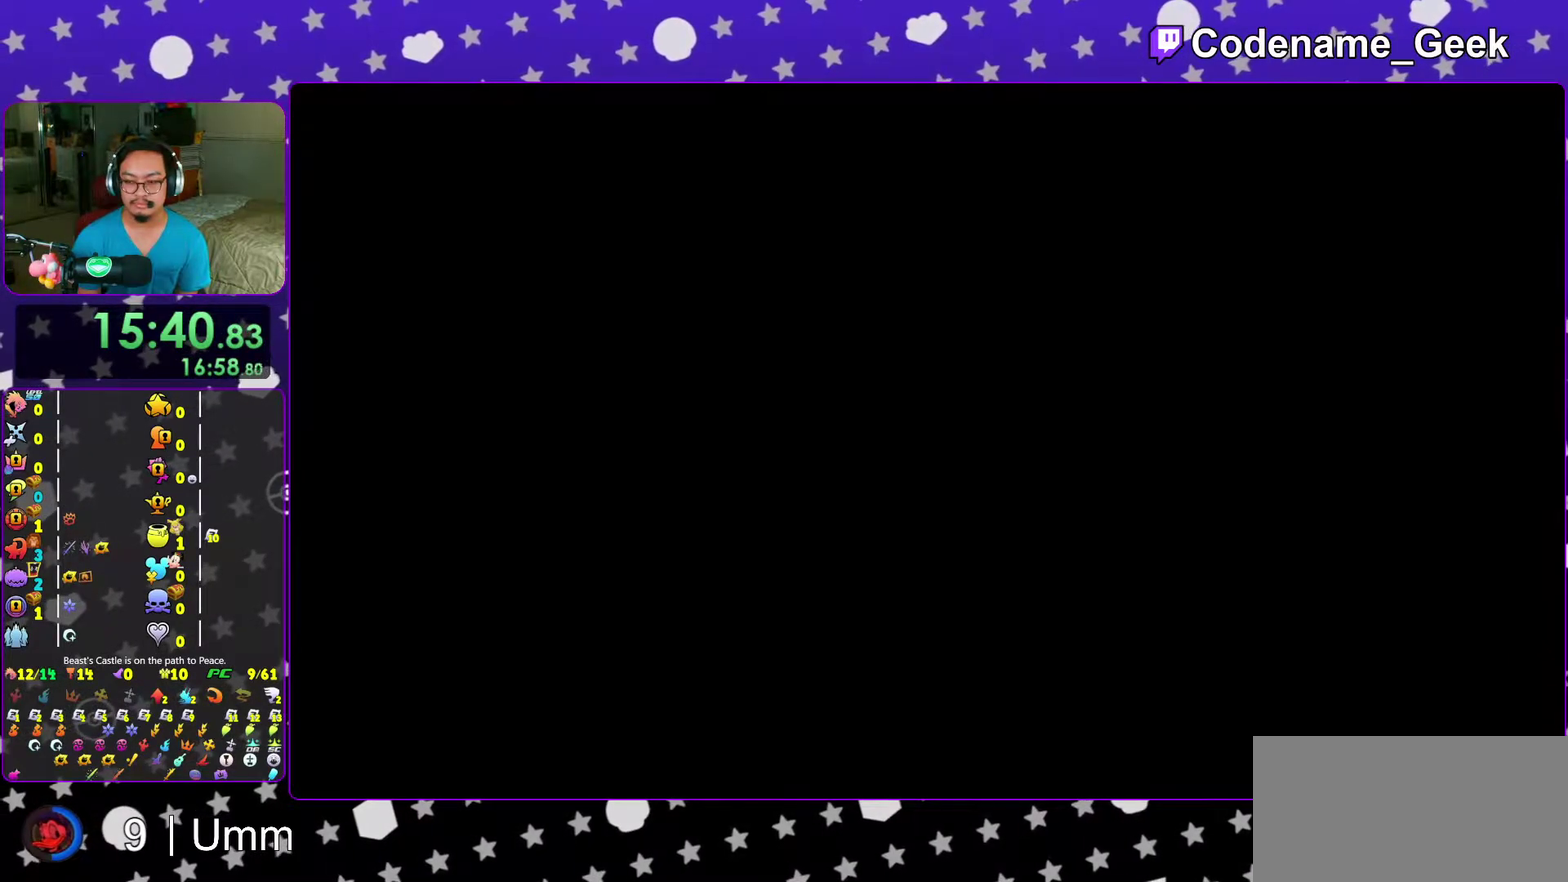
{"dt_ms": 400, "buttons": ["B"], "left_stick": "right", "right_stick": "right", "events": [[17, "left_stick", "down-right"], [17, "right_stick", "right"], [250, "B", "down"], [267, "left_stick", "right"]]}
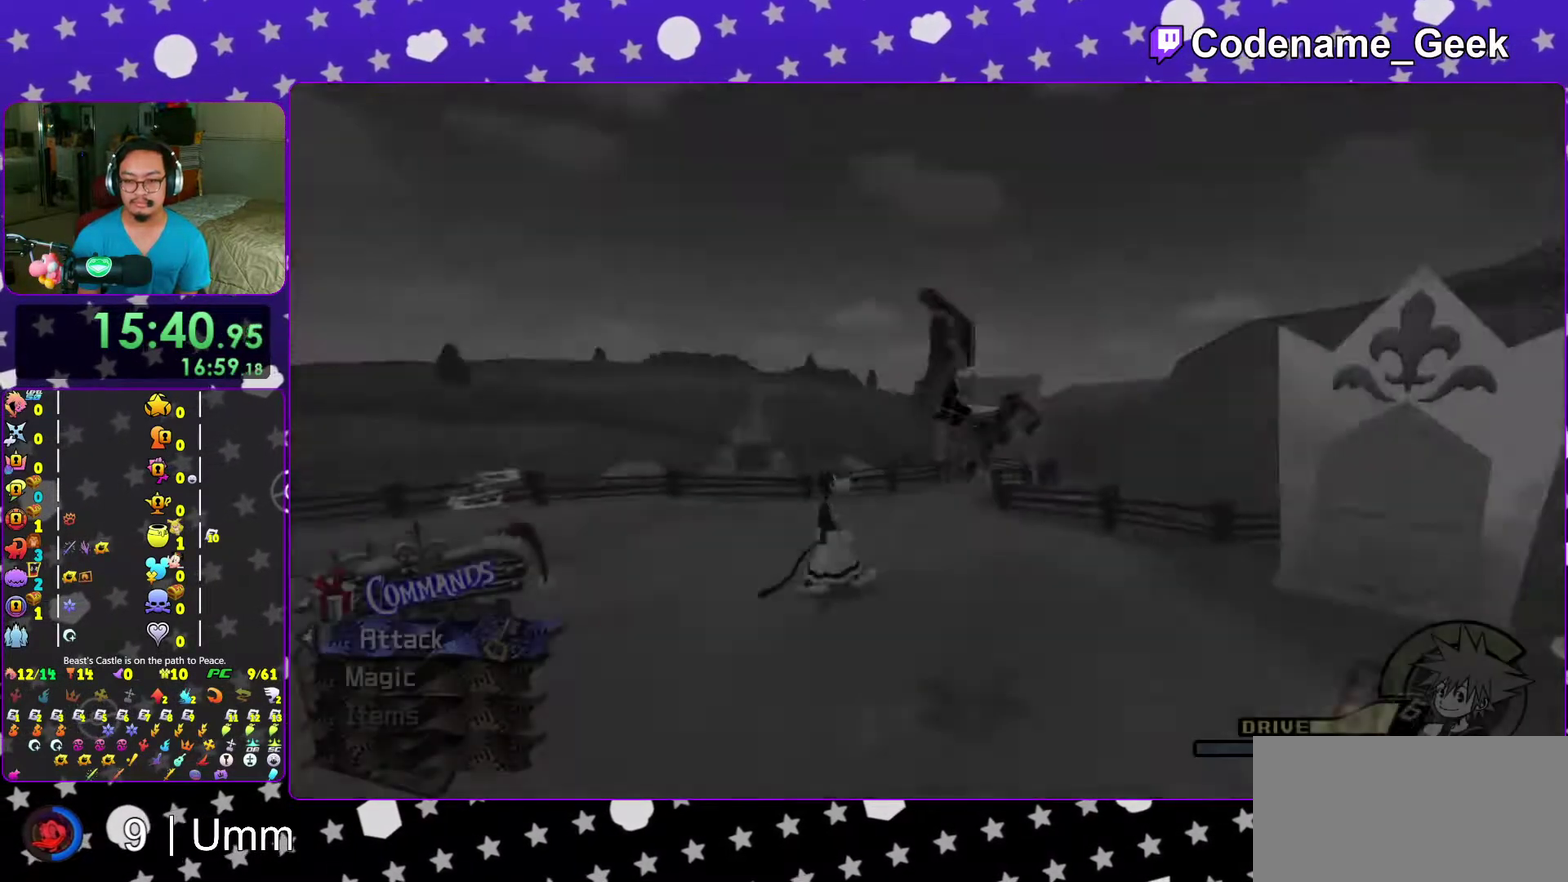
{"dt_ms": 600, "buttons": ["Y"], "left_stick": "up-right", "right_stick": "right", "events": [[33, "B", "up"], [67, "right_stick", "down-right"], [183, "Y", "down"], [233, "right_stick", "right"], [283, "left_stick", "up-right"]]}
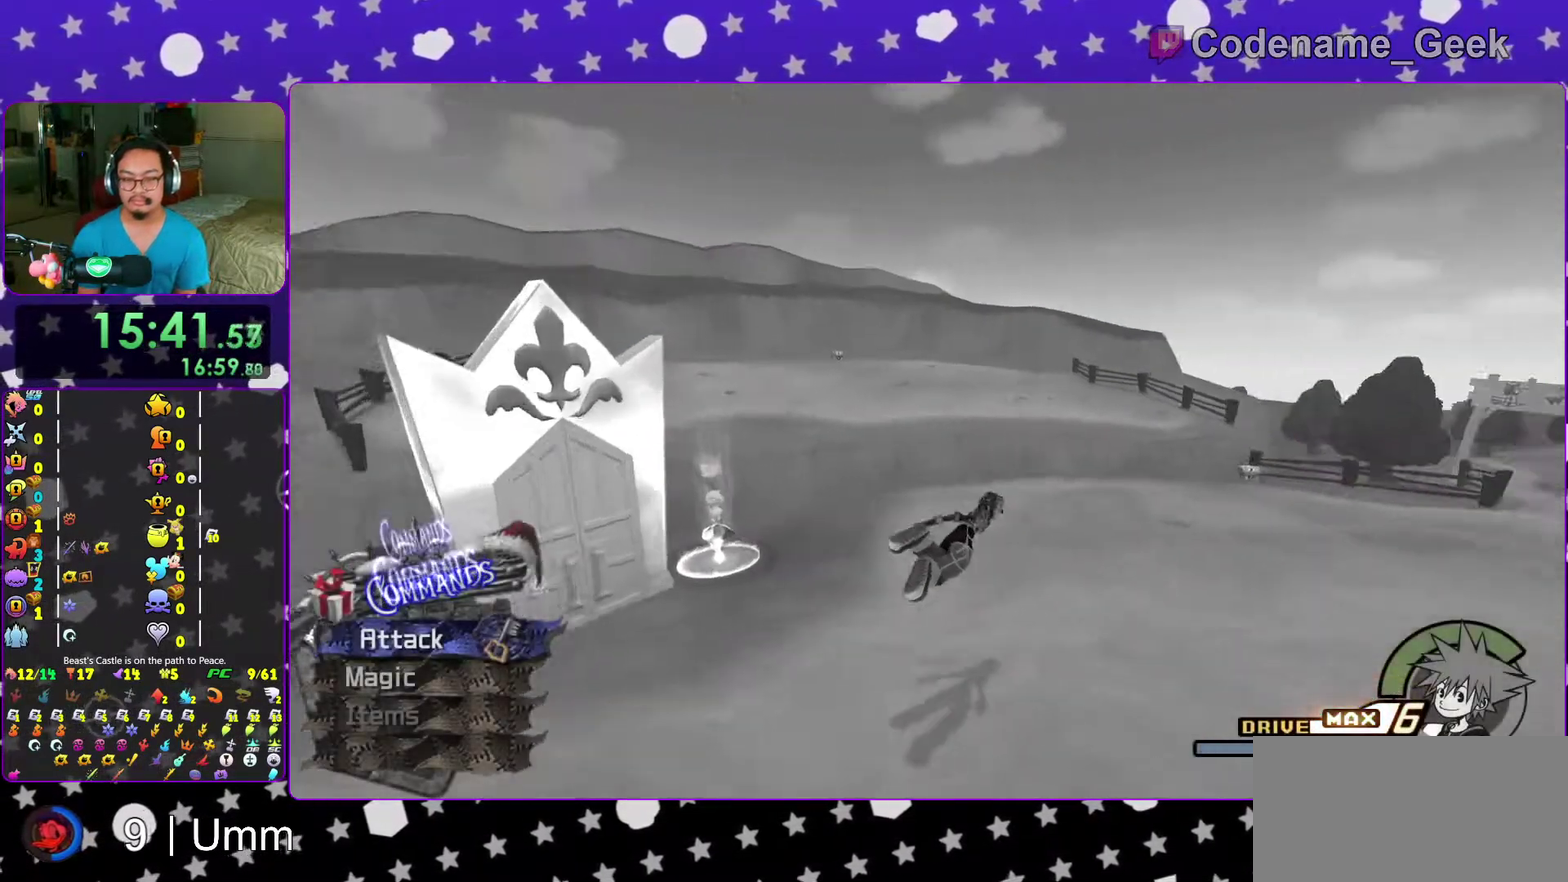
{"dt_ms": 400, "buttons": ["Y"], "left_stick": "up-right", "right_stick": "center", "events": [[50, "right_stick", "center"]]}
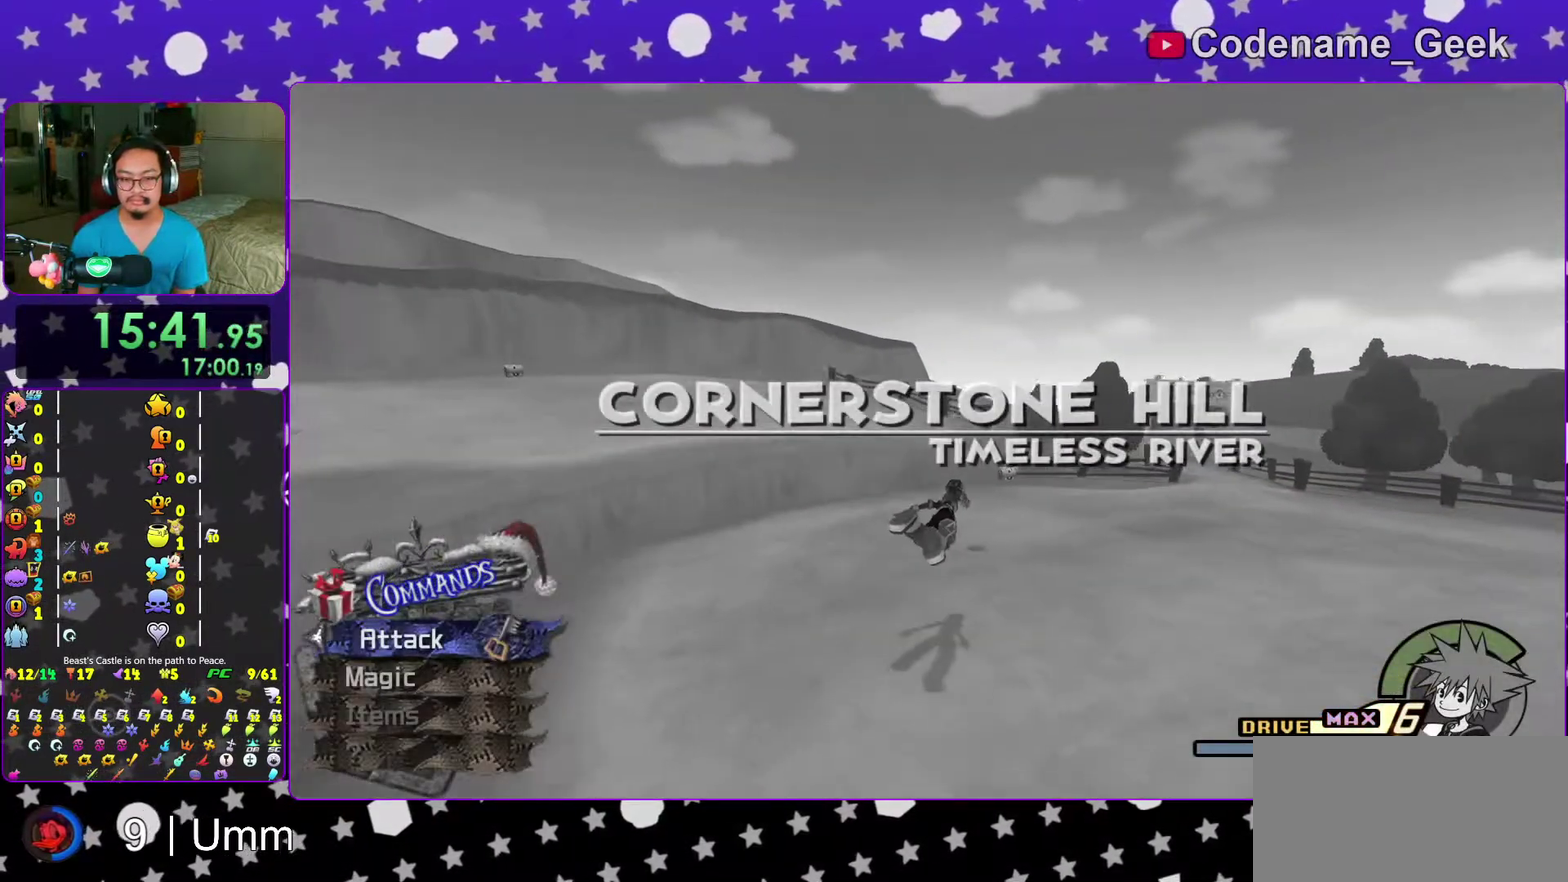
{"dt_ms": 600, "buttons": ["Y"], "left_stick": "up-right", "right_stick": "center", "events": []}
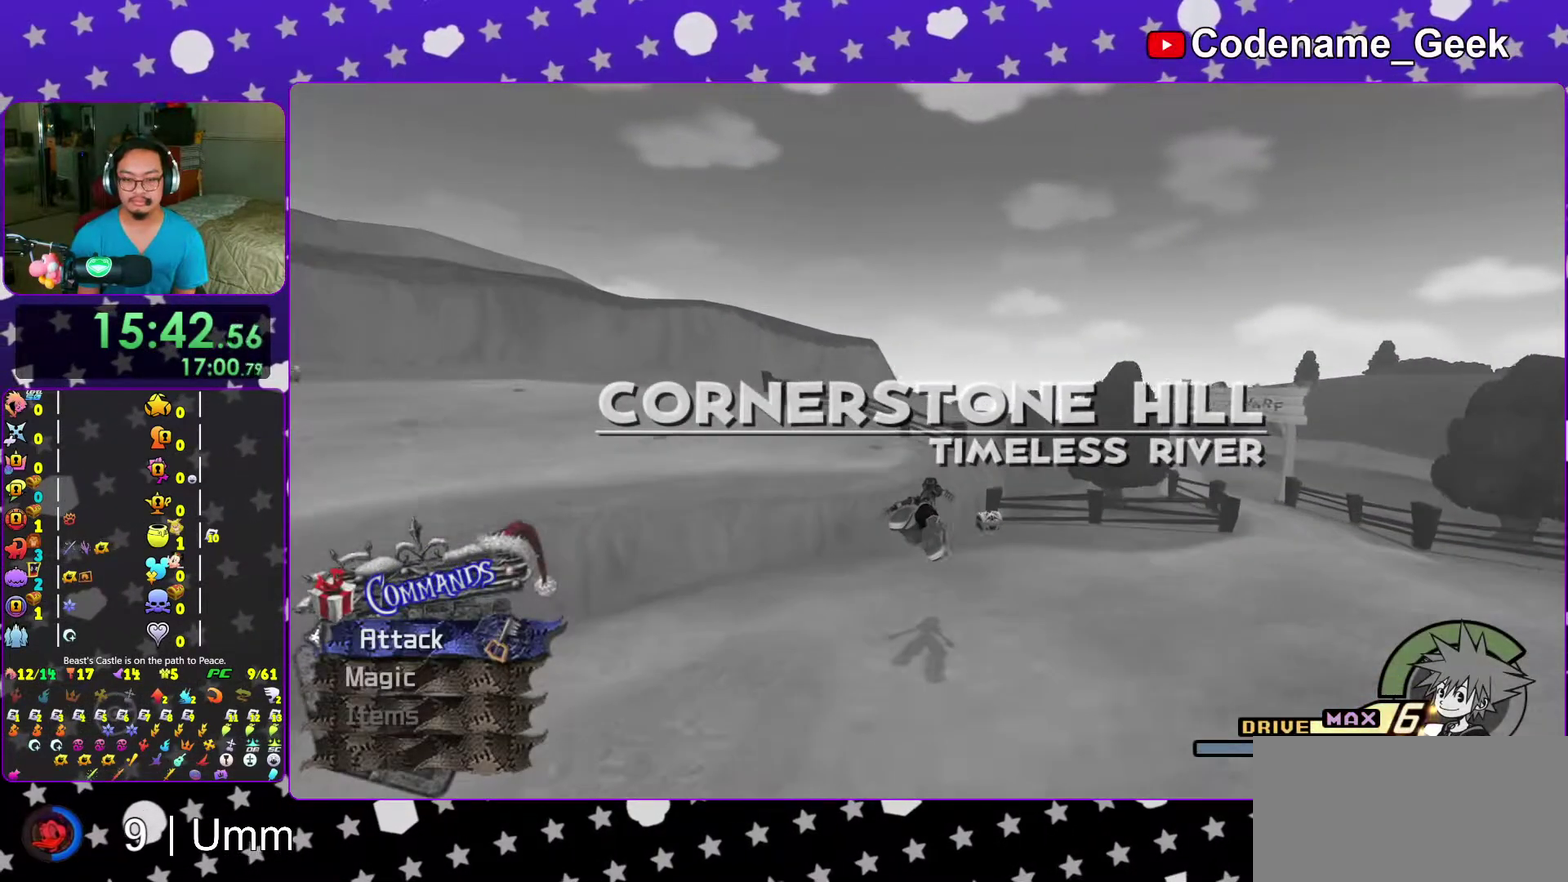
{"dt_ms": 400, "buttons": [], "left_stick": "up", "right_stick": "center", "events": [[183, "Y", "up"], [267, "right_stick", "left"], [300, "left_stick", "up"], [317, "right_stick", "center"]]}
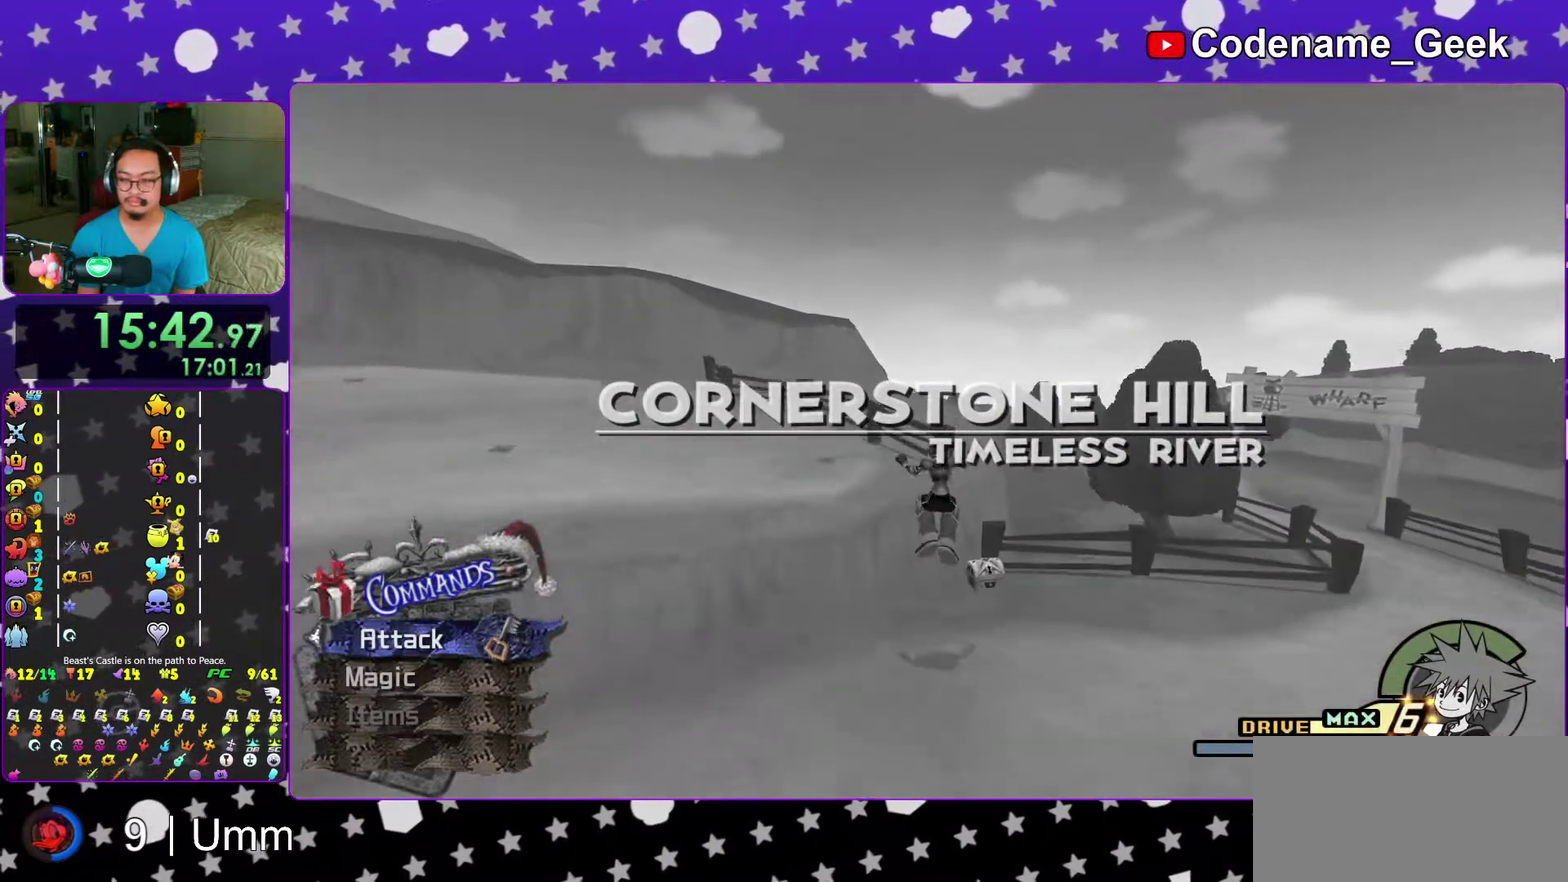
{"dt_ms": 600, "buttons": ["X"], "left_stick": "up", "right_stick": "left", "events": [[33, "left_stick", "up-right"], [200, "right_stick", "left"], [400, "left_stick", "up"], [517, "X", "down"]]}
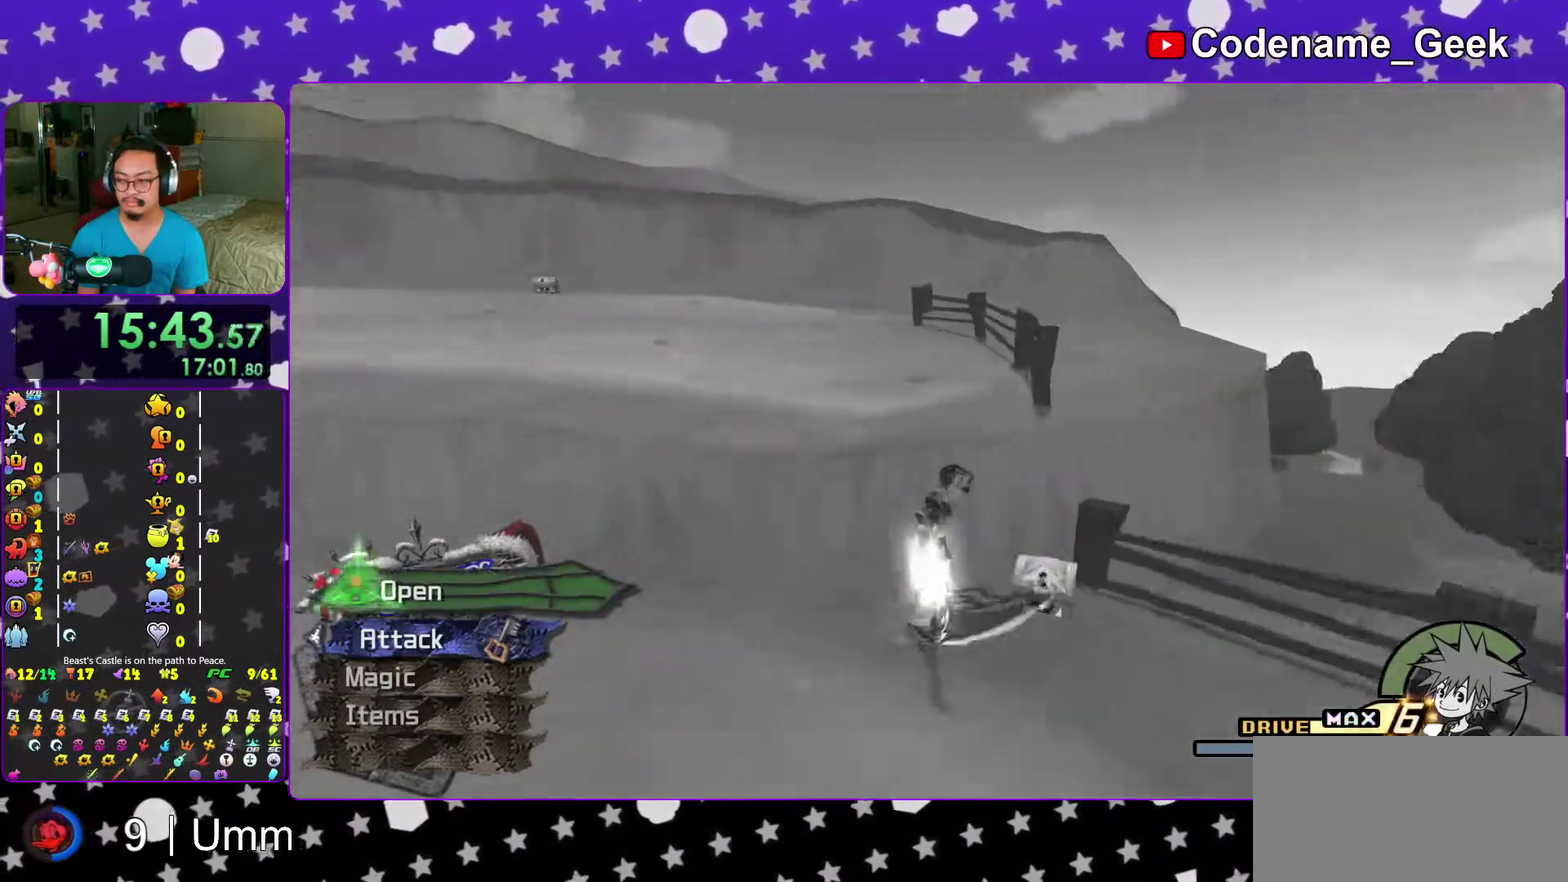
{"dt_ms": 400, "buttons": [], "left_stick": "center", "right_stick": "center", "events": [[17, "X", "up"], [100, "X", "down"], [133, "left_stick", "down-left"], [133, "right_stick", "down-left"], [183, "X", "up"], [200, "left_stick", "center"], [233, "right_stick", "right"], [300, "X", "down"], [300, "right_stick", "center"], [350, "X", "up"]]}
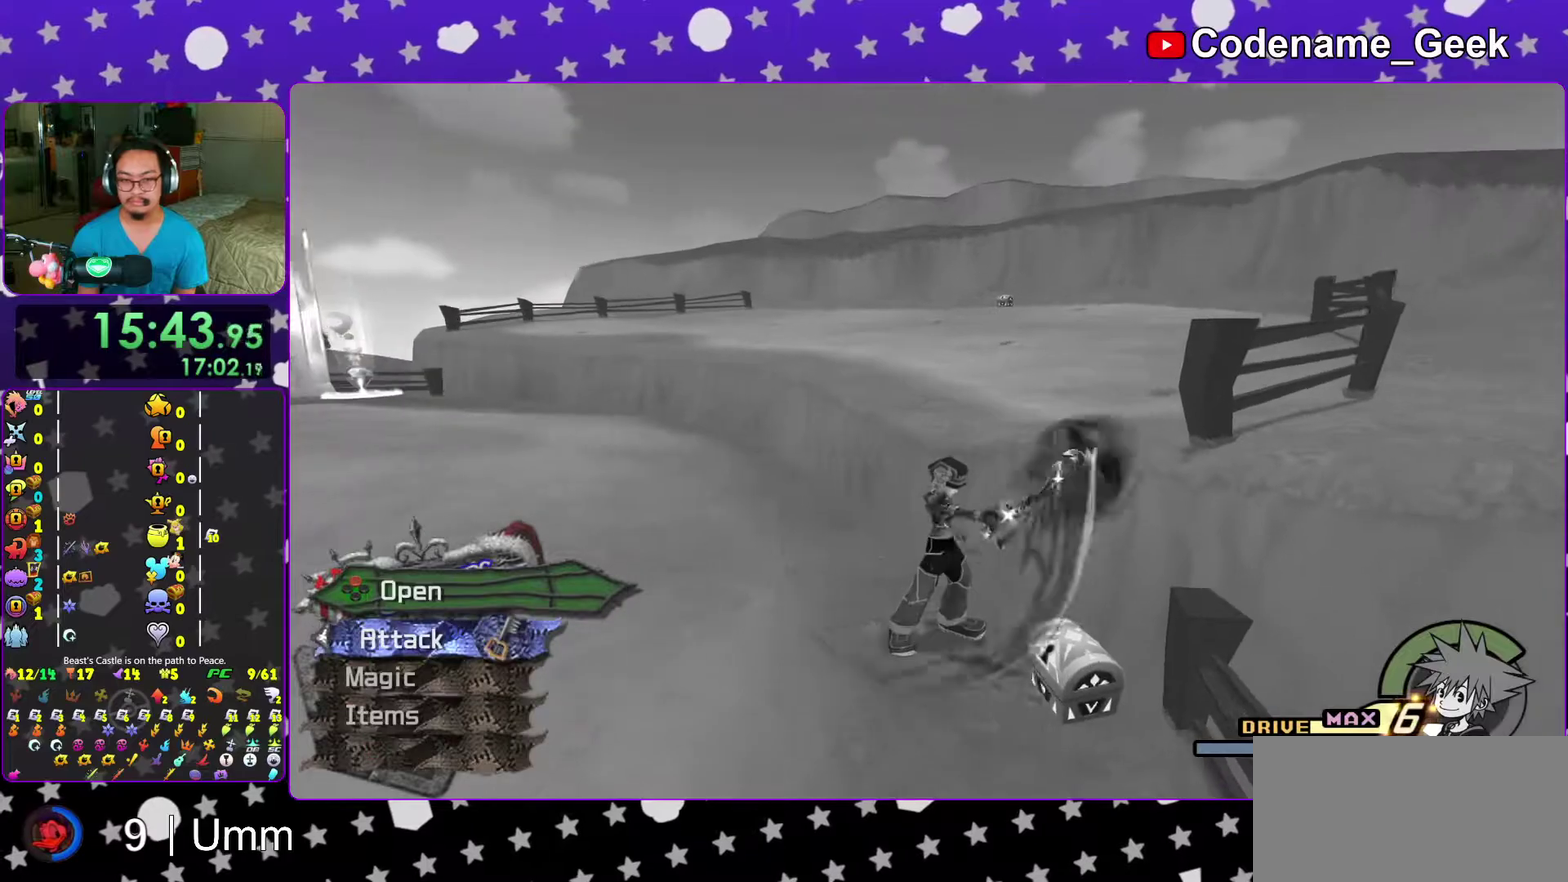
{"dt_ms": 600, "buttons": [], "left_stick": "up-right", "right_stick": "center", "events": [[33, "X", "down"], [133, "right_stick", "down-right"], [150, "X", "up"], [217, "right_stick", "center"], [383, "left_stick", "up"], [450, "left_stick", "up-right"]]}
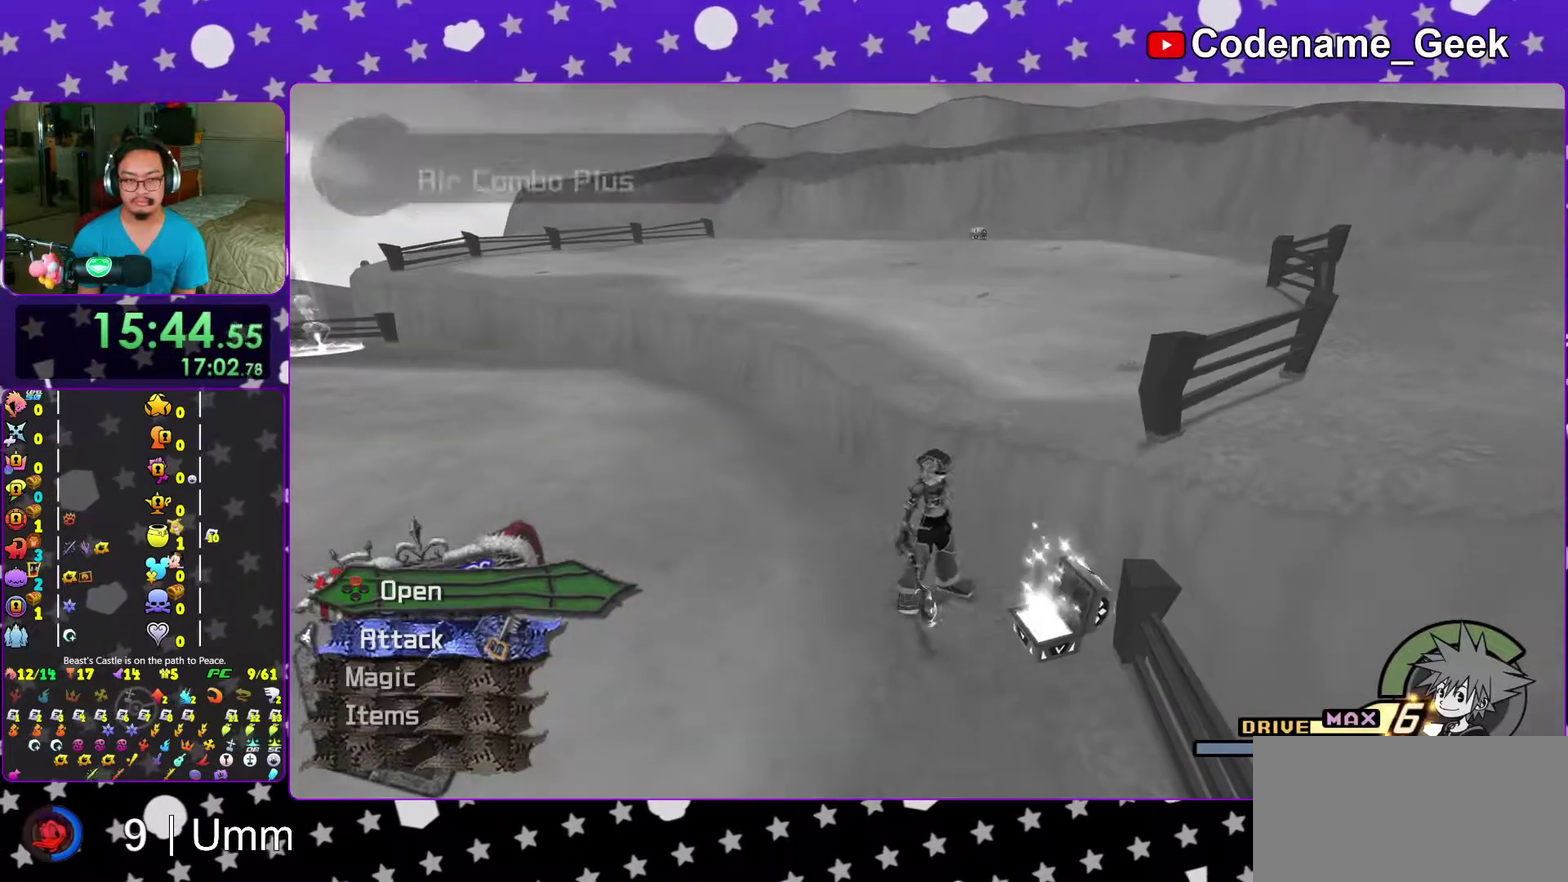
{"dt_ms": 300, "buttons": [], "left_stick": "up-right", "right_stick": "center", "events": [[50, "B", "down"], [183, "B", "up"]]}
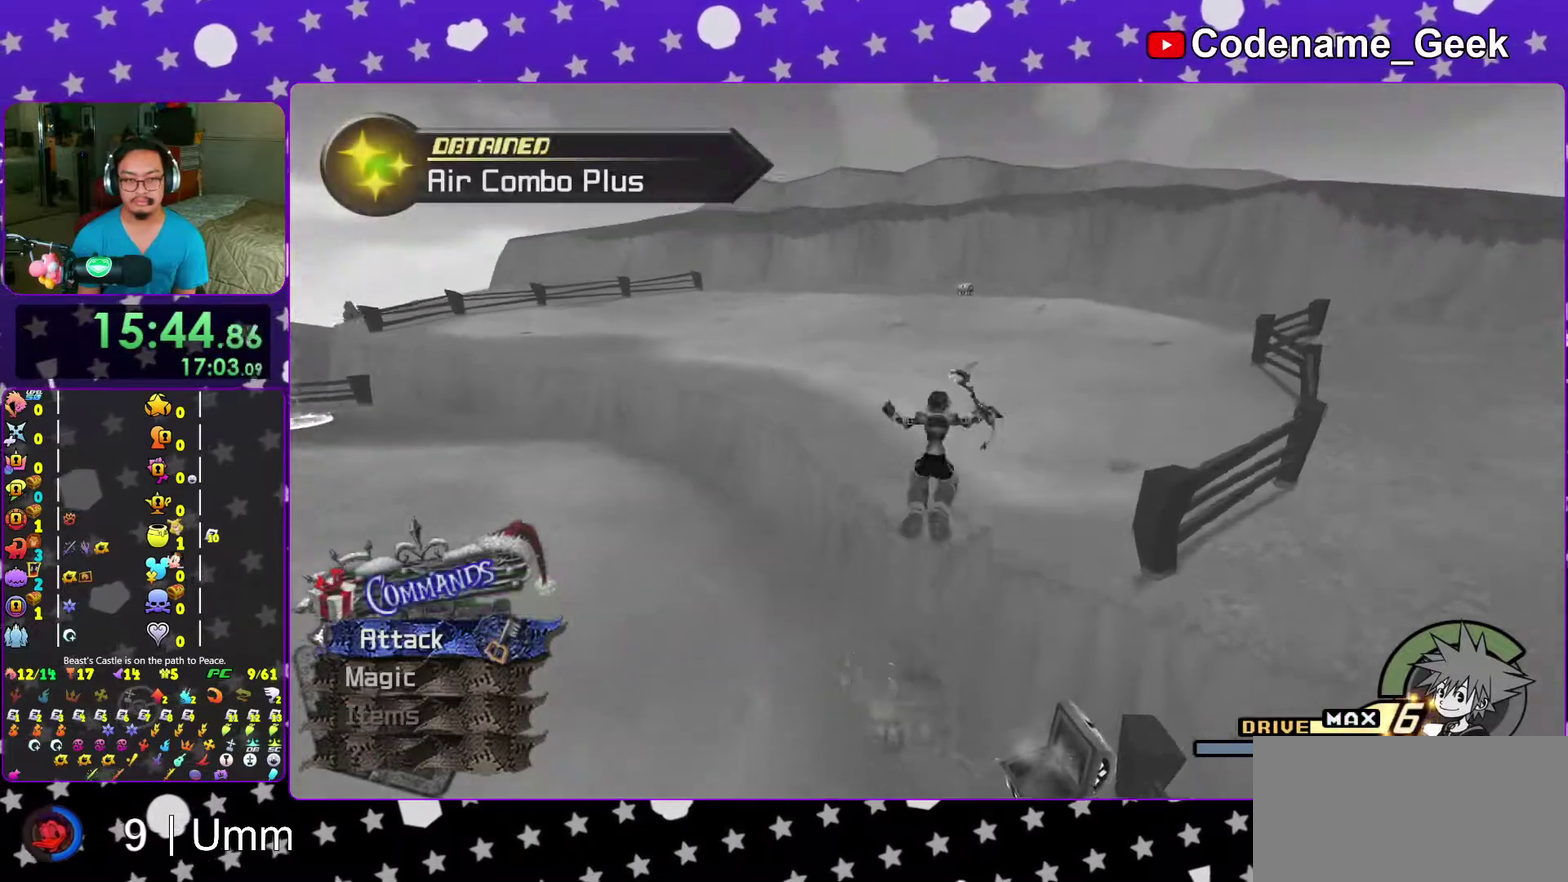
{"dt_ms": 700, "buttons": ["Y"], "left_stick": "up", "right_stick": "center", "events": [[50, "right_stick", "up-right"], [100, "right_stick", "center"], [200, "left_stick", "up"], [367, "Y", "down"], [517, "Y", "up"], [583, "Y", "down"]]}
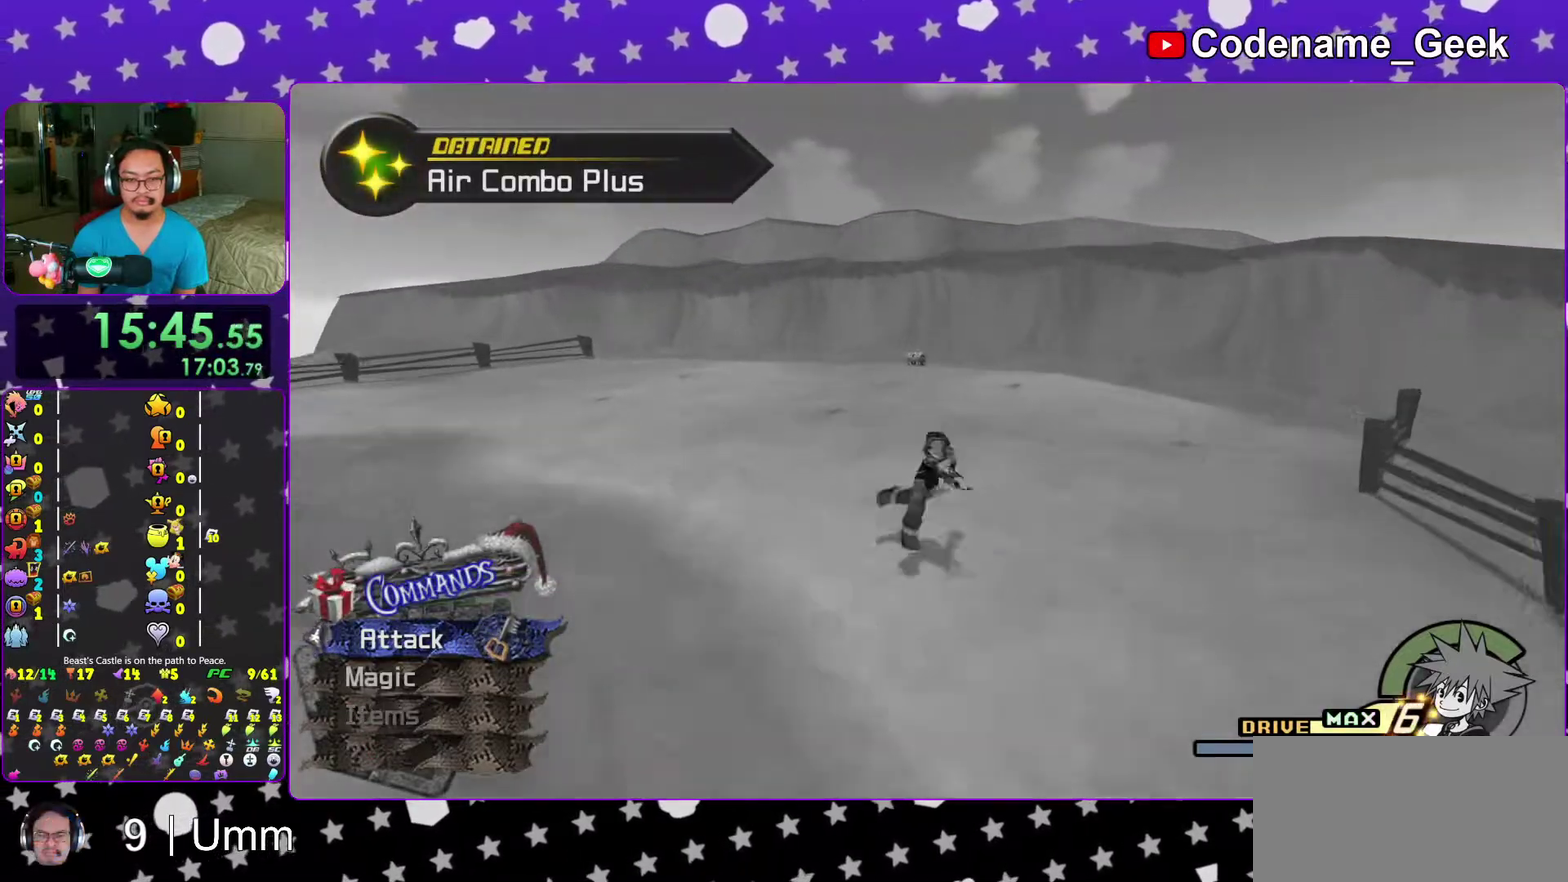
{"dt_ms": 300, "buttons": [], "left_stick": "up", "right_stick": "center", "events": [[17, "Y", "up"], [50, "right_stick", "left"], [100, "right_stick", "center"], [250, "right_stick", "left"], [300, "right_stick", "center"]]}
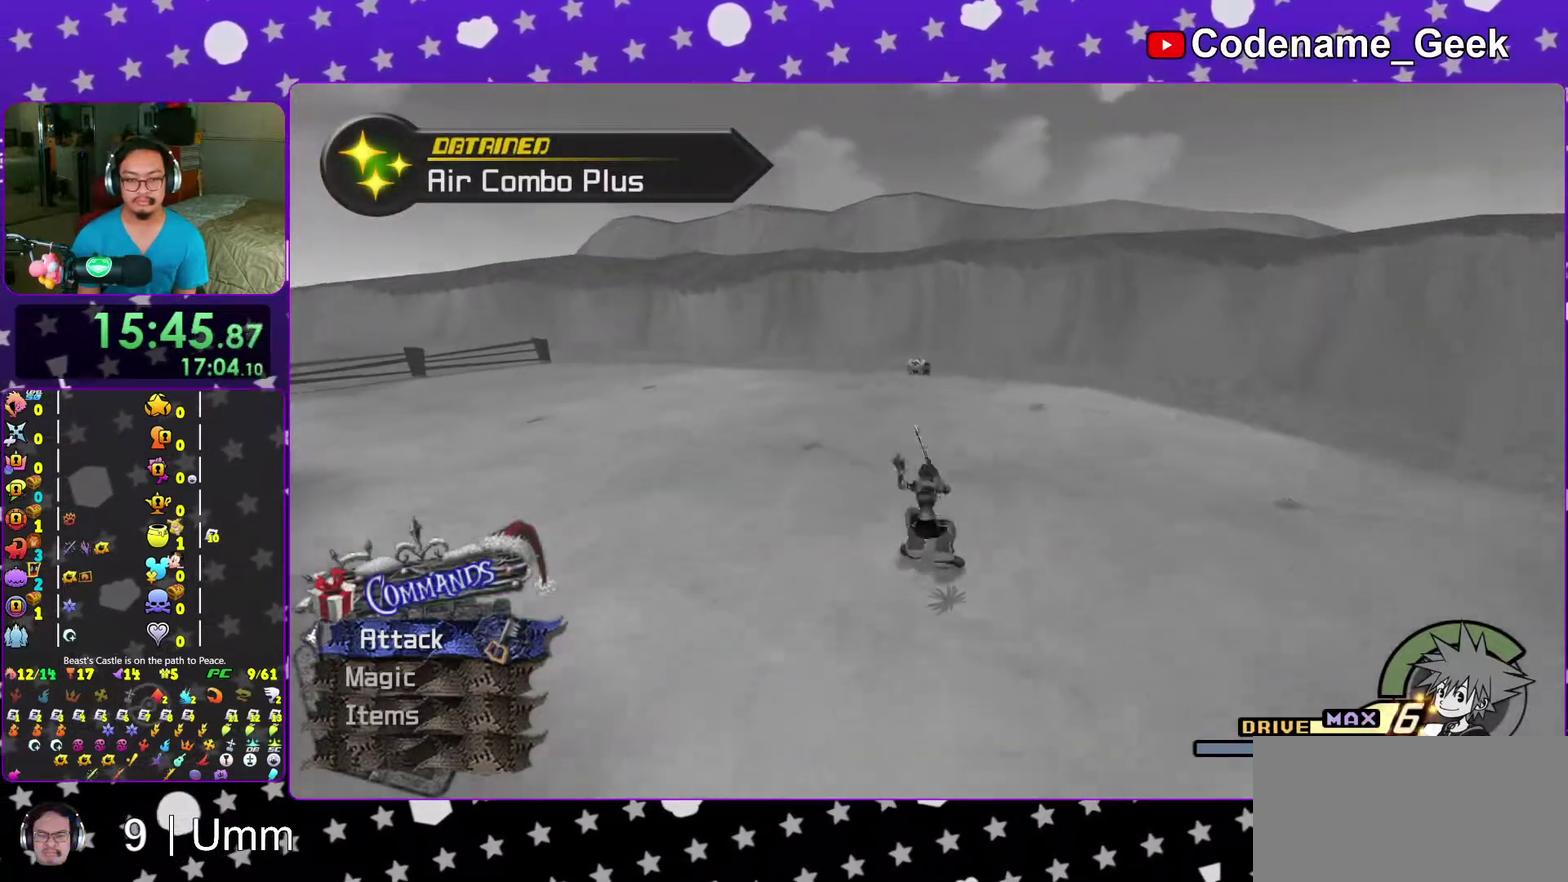
{"dt_ms": 700, "buttons": [], "left_stick": "up", "right_stick": "center", "events": [[200, "Y", "down"], [450, "Y", "up"]]}
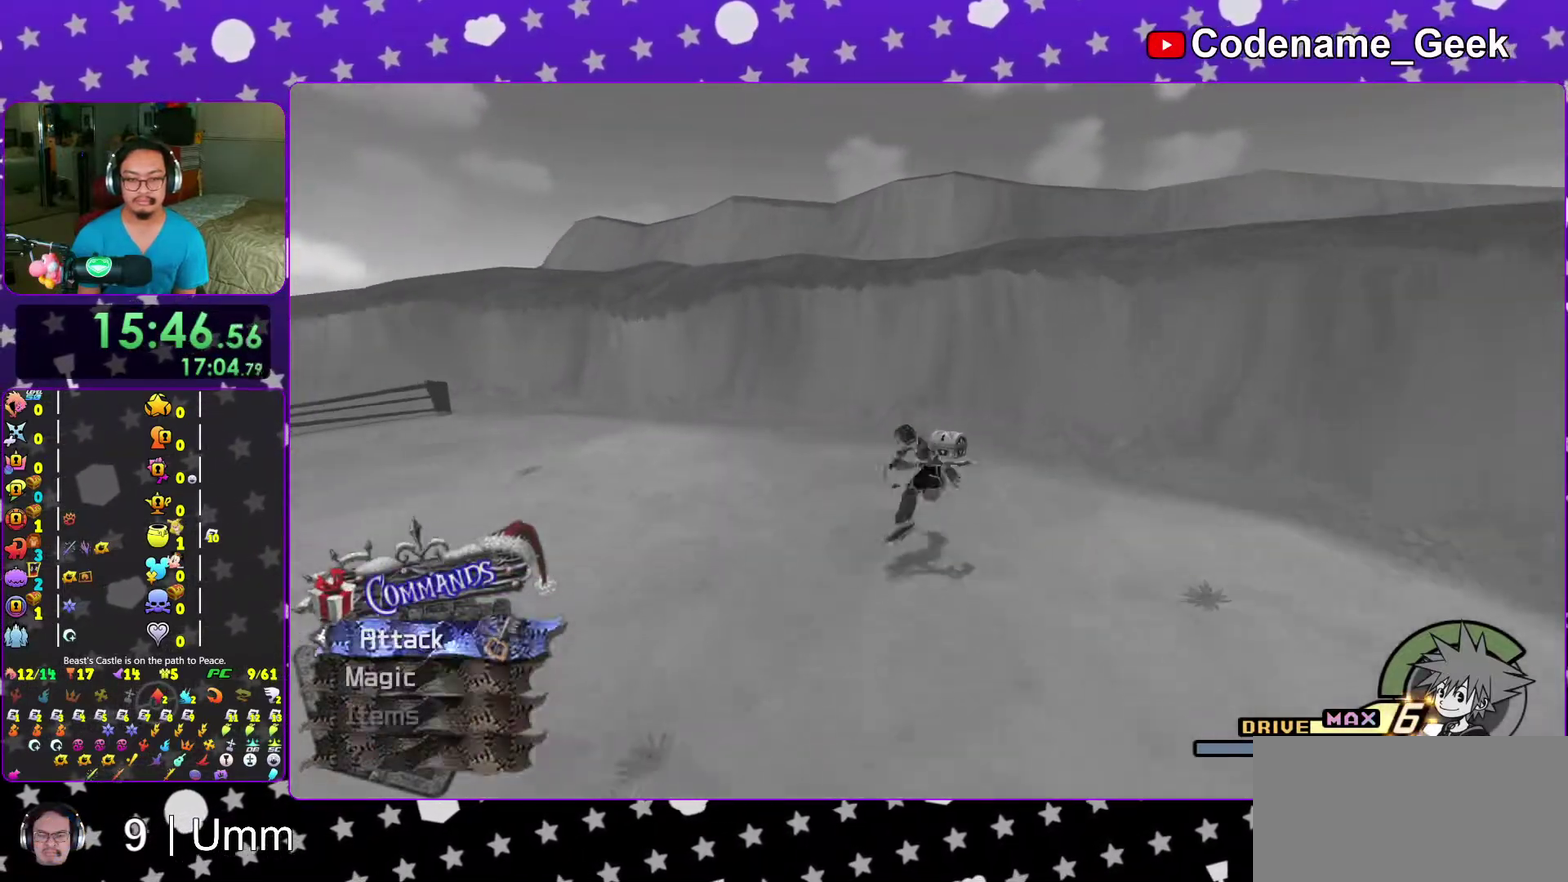
{"dt_ms": 300, "buttons": [], "left_stick": "up", "right_stick": "center", "events": [[67, "right_stick", "left"], [133, "right_stick", "center"]]}
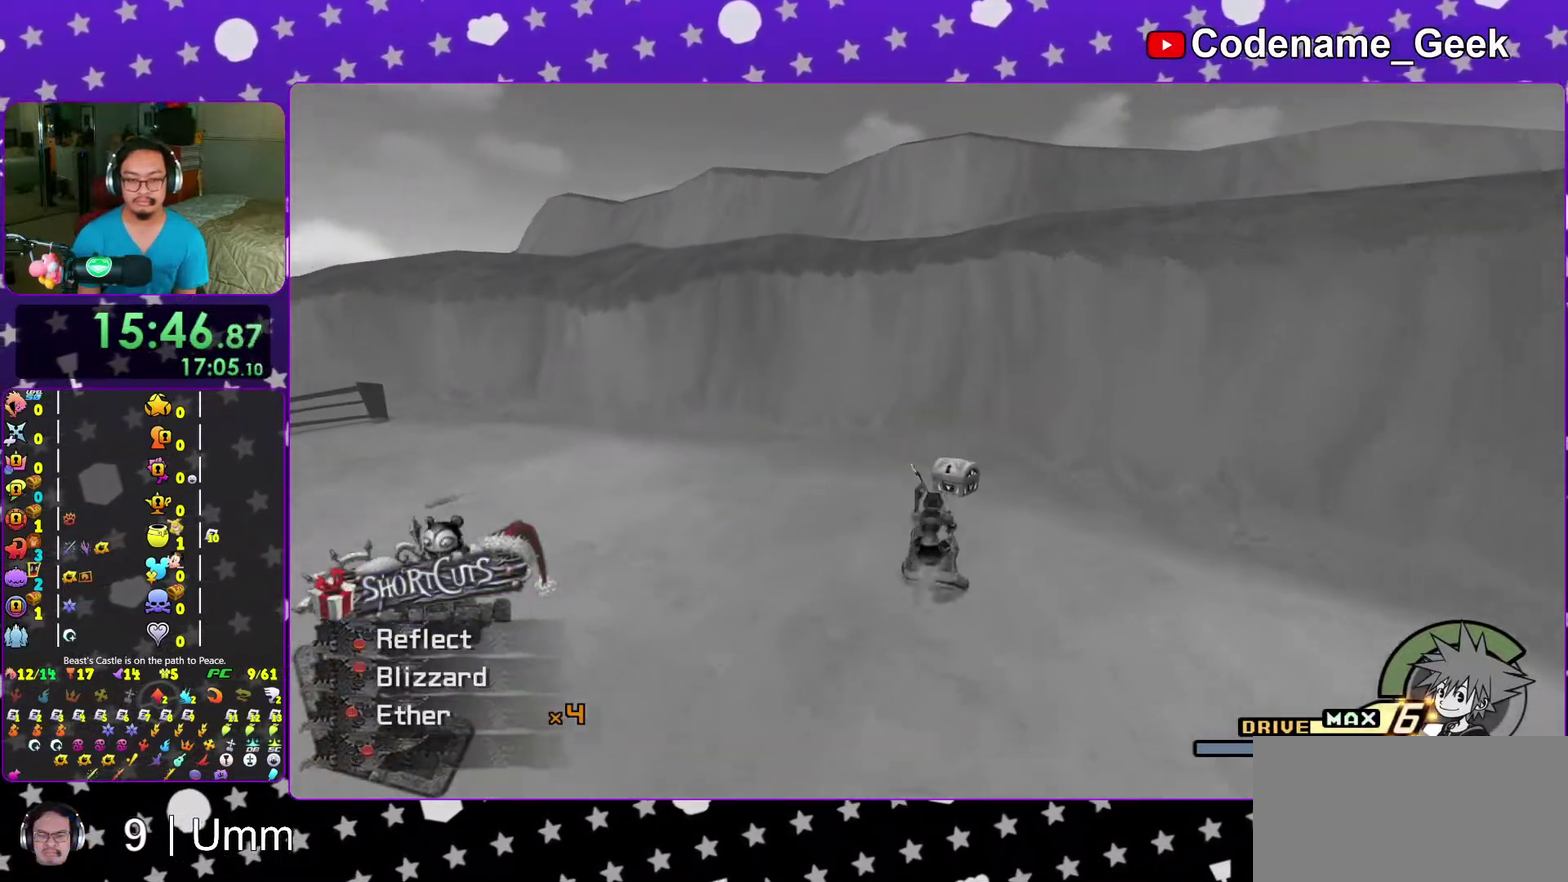
{"dt_ms": 700, "buttons": [], "left_stick": "center", "right_stick": "left"}
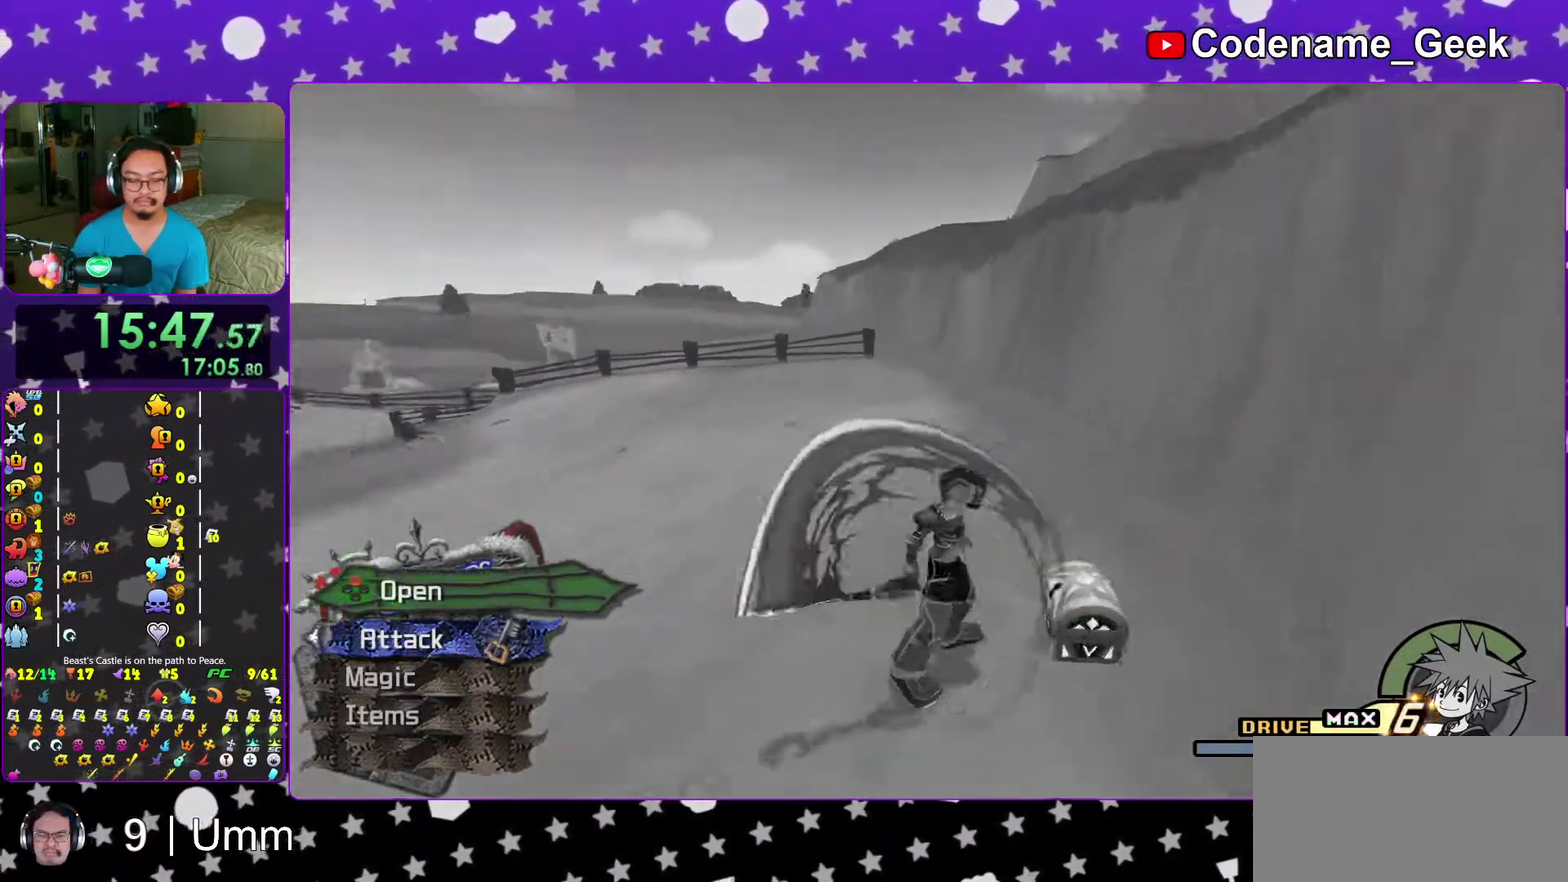
{"dt_ms": 300, "buttons": [], "left_stick": "center", "right_stick": "center"}
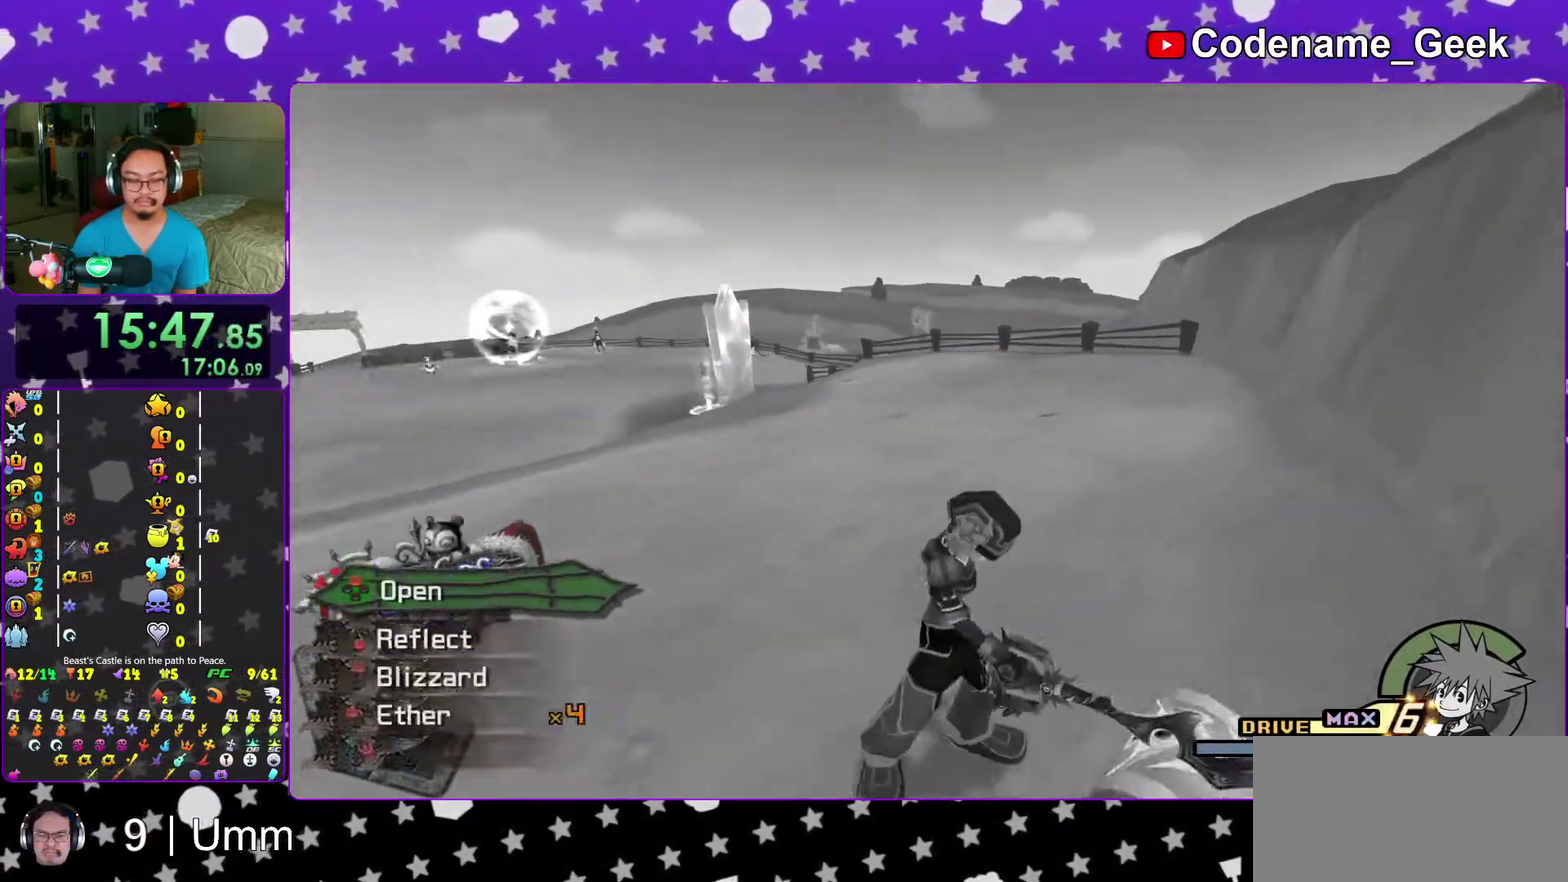
{"dt_ms": 900, "buttons": ["Y"], "left_stick": "up", "right_stick": "down-left", "events": [[467, "left_stick", "up-left"], [583, "B", "down"], [667, "left_stick", "up"], [717, "B", "up"], [750, "Y", "down"], [883, "right_stick", "down-left"]]}
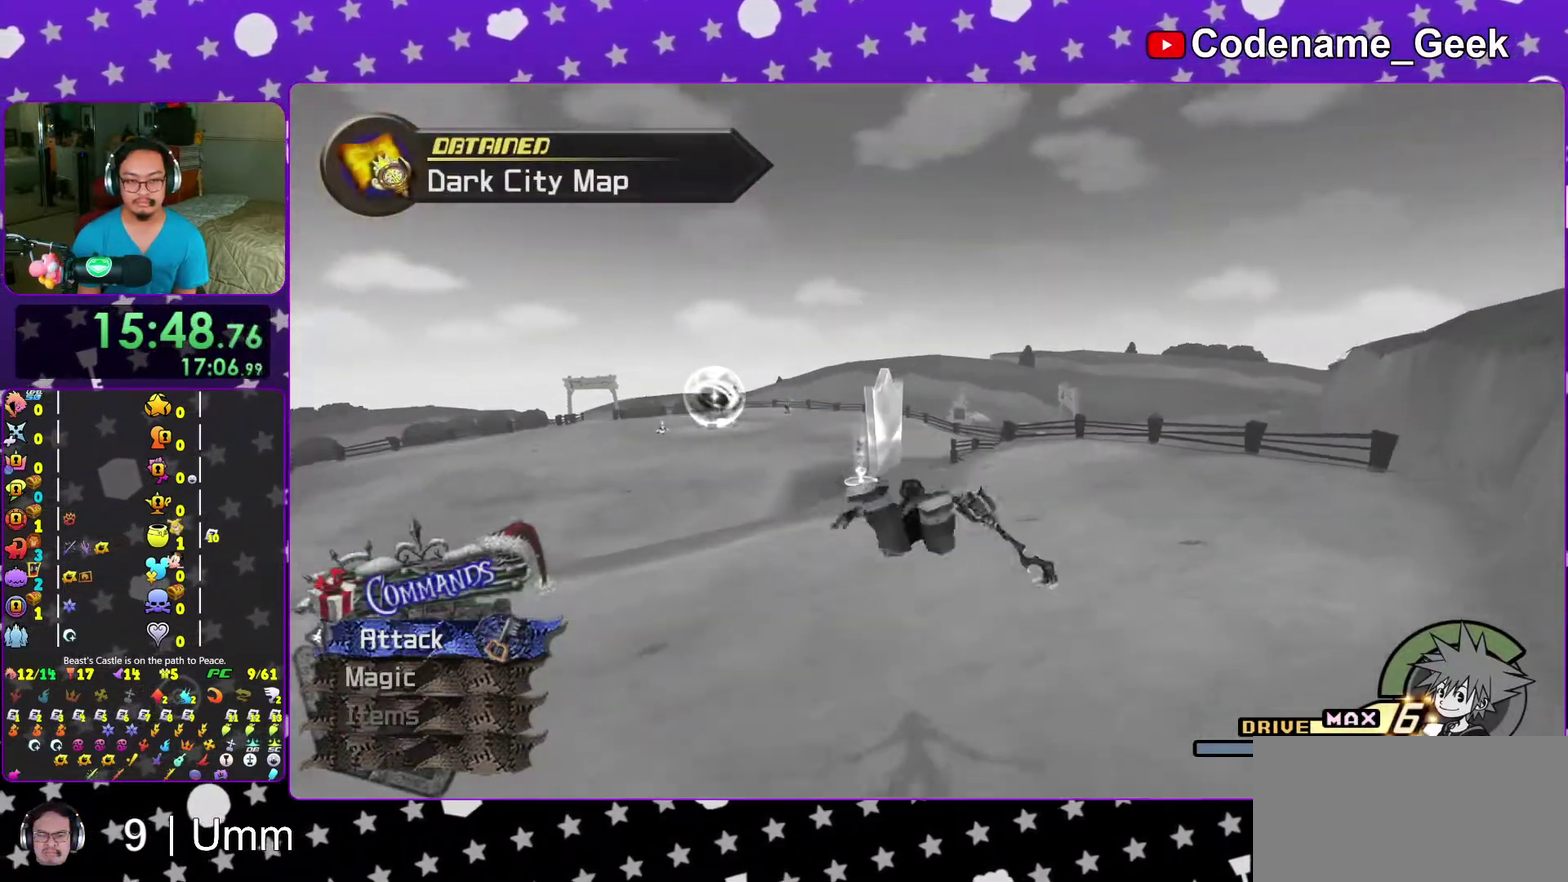
{"dt_ms": 300, "buttons": ["Y"], "left_stick": "up", "right_stick": "center", "events": [[67, "right_stick", "center"]]}
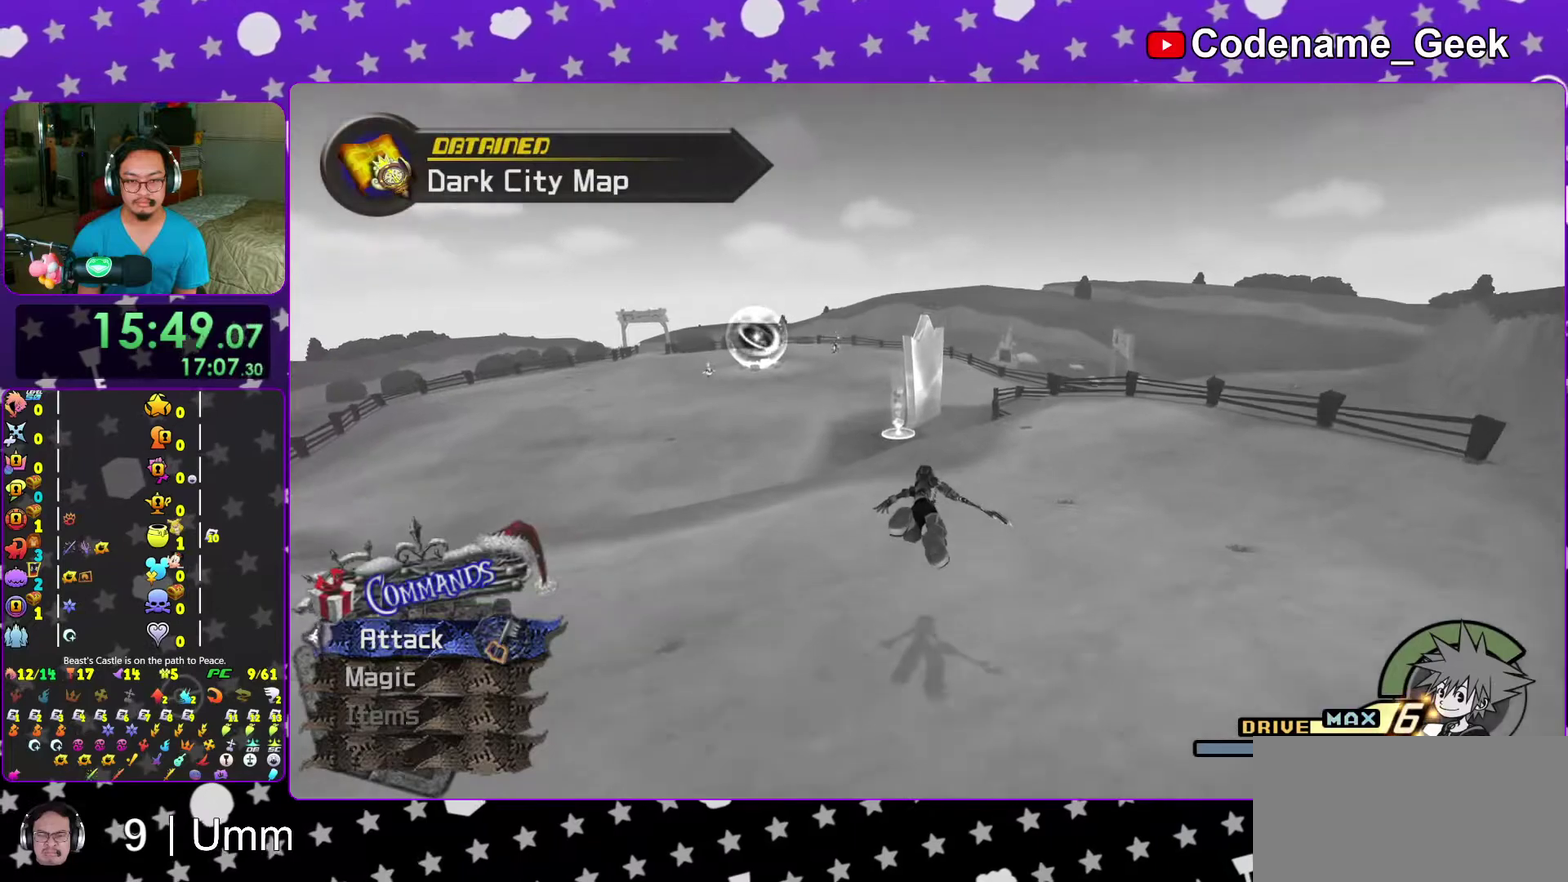
{"dt_ms": 700, "buttons": ["Y"], "left_stick": "center", "right_stick": "center", "events": [[83, "left_stick", "center"], [317, "DPAD_LEFT", "down"], [383, "DPAD_LEFT", "up"]]}
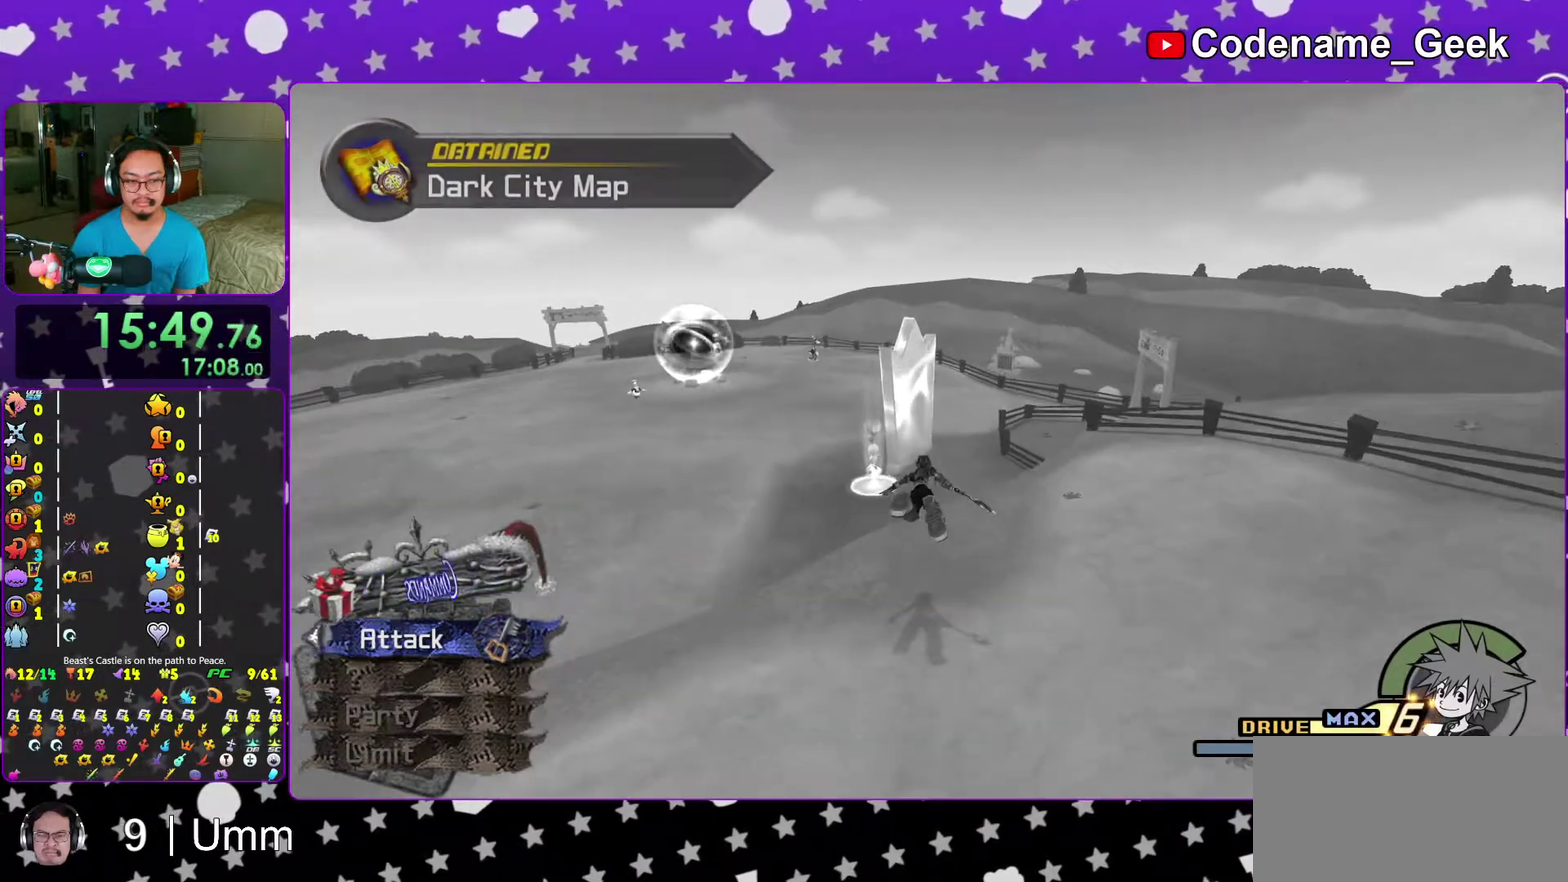
{"dt_ms": 300, "buttons": ["A", "Y"], "left_stick": "center", "right_stick": "center", "events": [[117, "DPAD_UP", "down"], [183, "DPAD_UP", "up"], [233, "A", "down"]]}
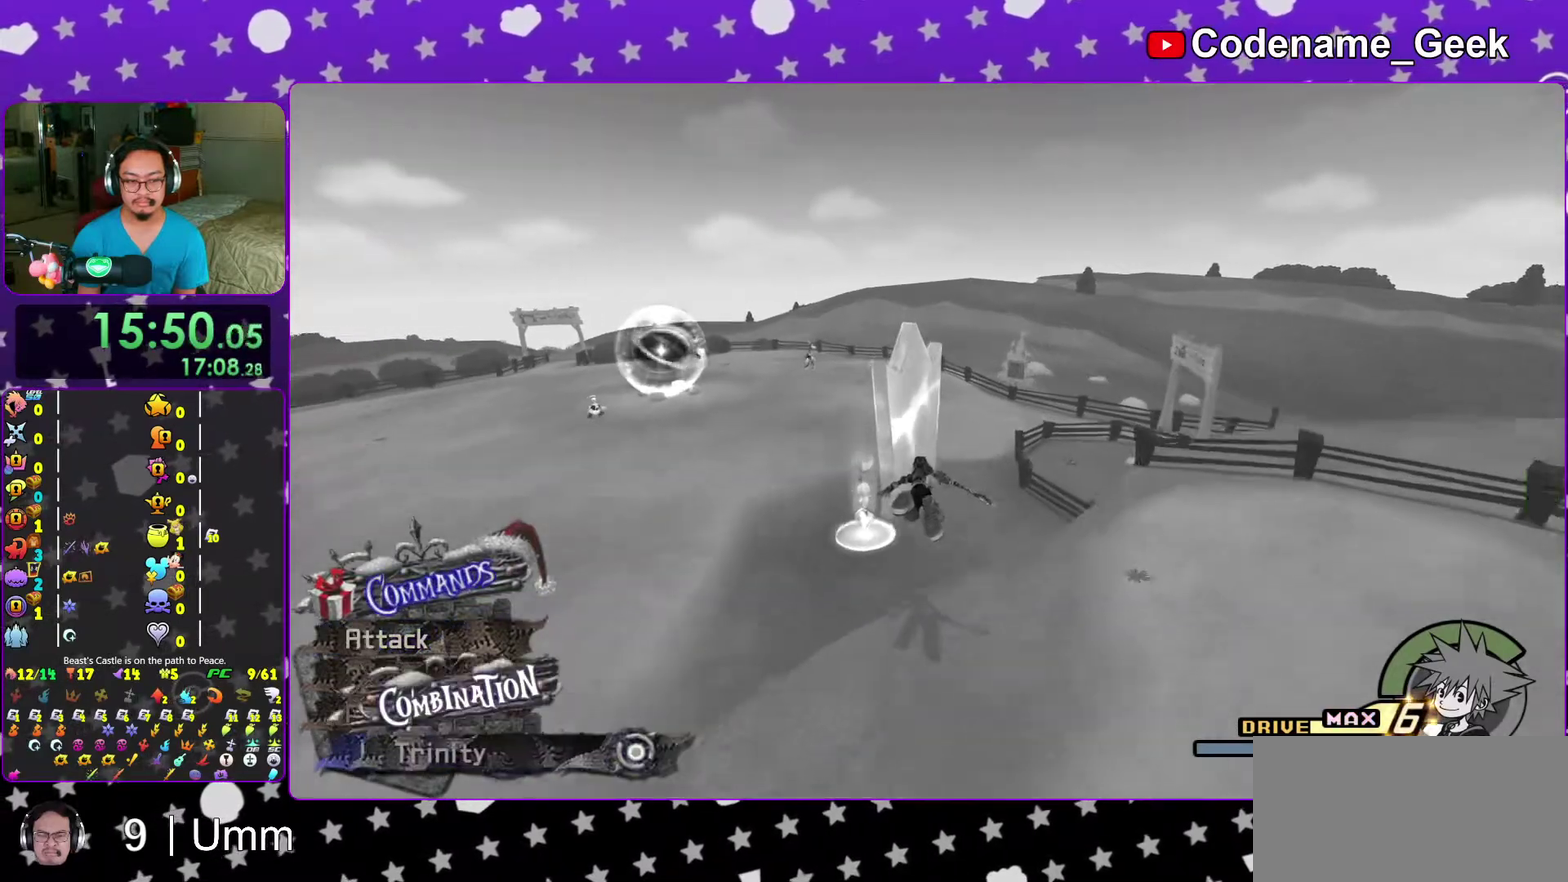
{"dt_ms": 700, "buttons": ["Y"], "left_stick": "up", "right_stick": "center", "events": [[17, "A", "up"], [50, "left_stick", "up-right"], [167, "right_stick", "right"], [217, "left_stick", "up"], [300, "right_stick", "center"]]}
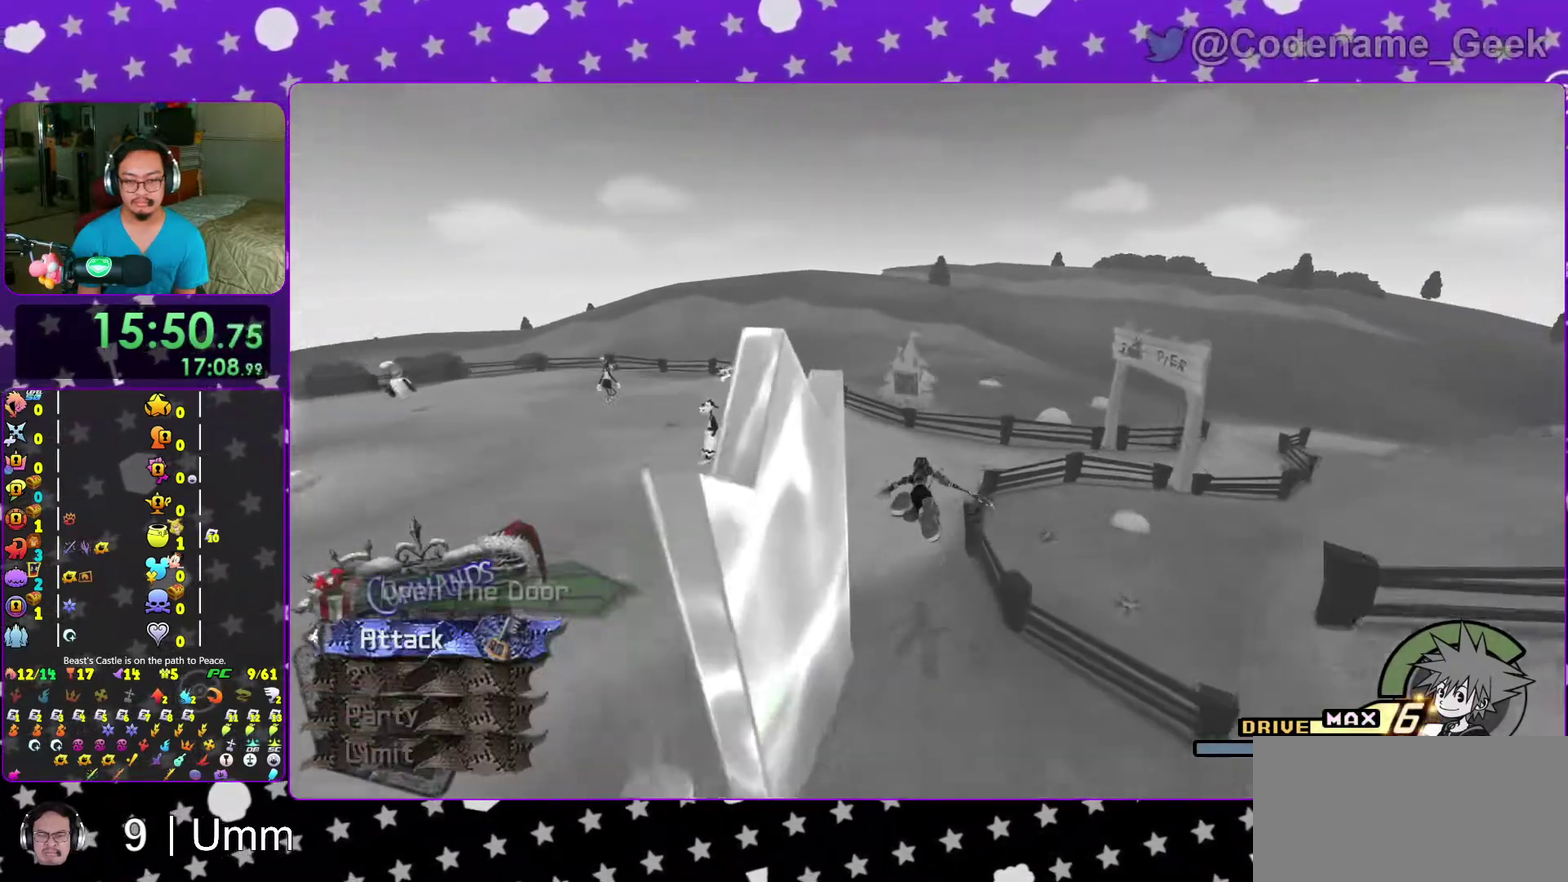
{"dt_ms": 300, "buttons": ["Y"], "left_stick": "up-right", "right_stick": "right", "events": [[133, "right_stick", "right"], [217, "left_stick", "up-right"]]}
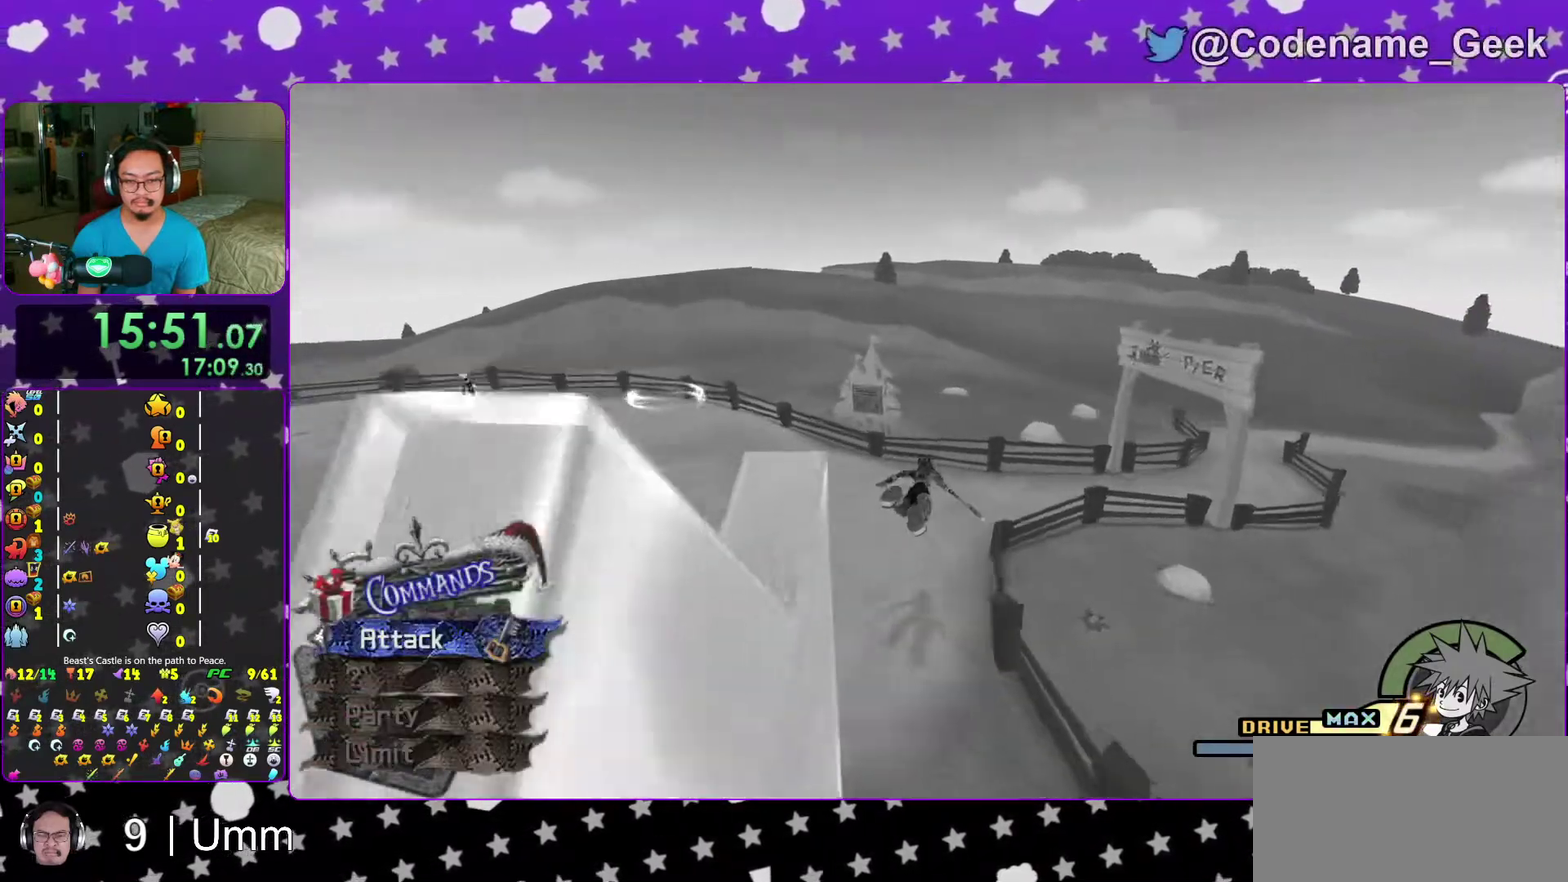
{"dt_ms": 700, "buttons": ["Y"], "left_stick": "up-right", "right_stick": "center", "events": [[300, "right_stick", "center"]]}
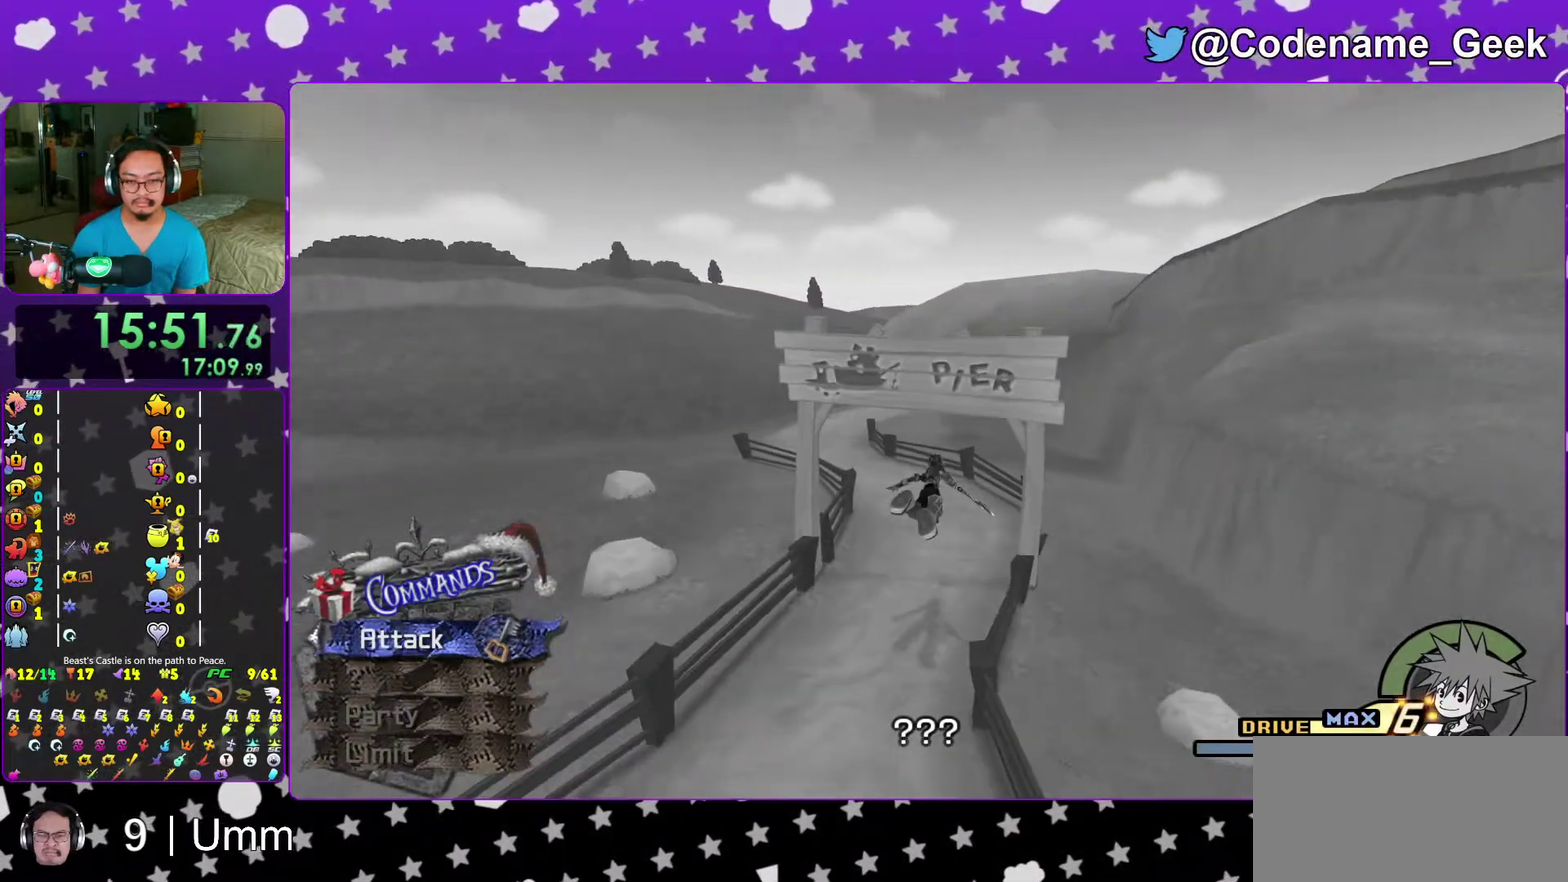
{"dt_ms": 300, "buttons": ["Y"], "left_stick": "up", "right_stick": "center", "events": [[83, "left_stick", "up"]]}
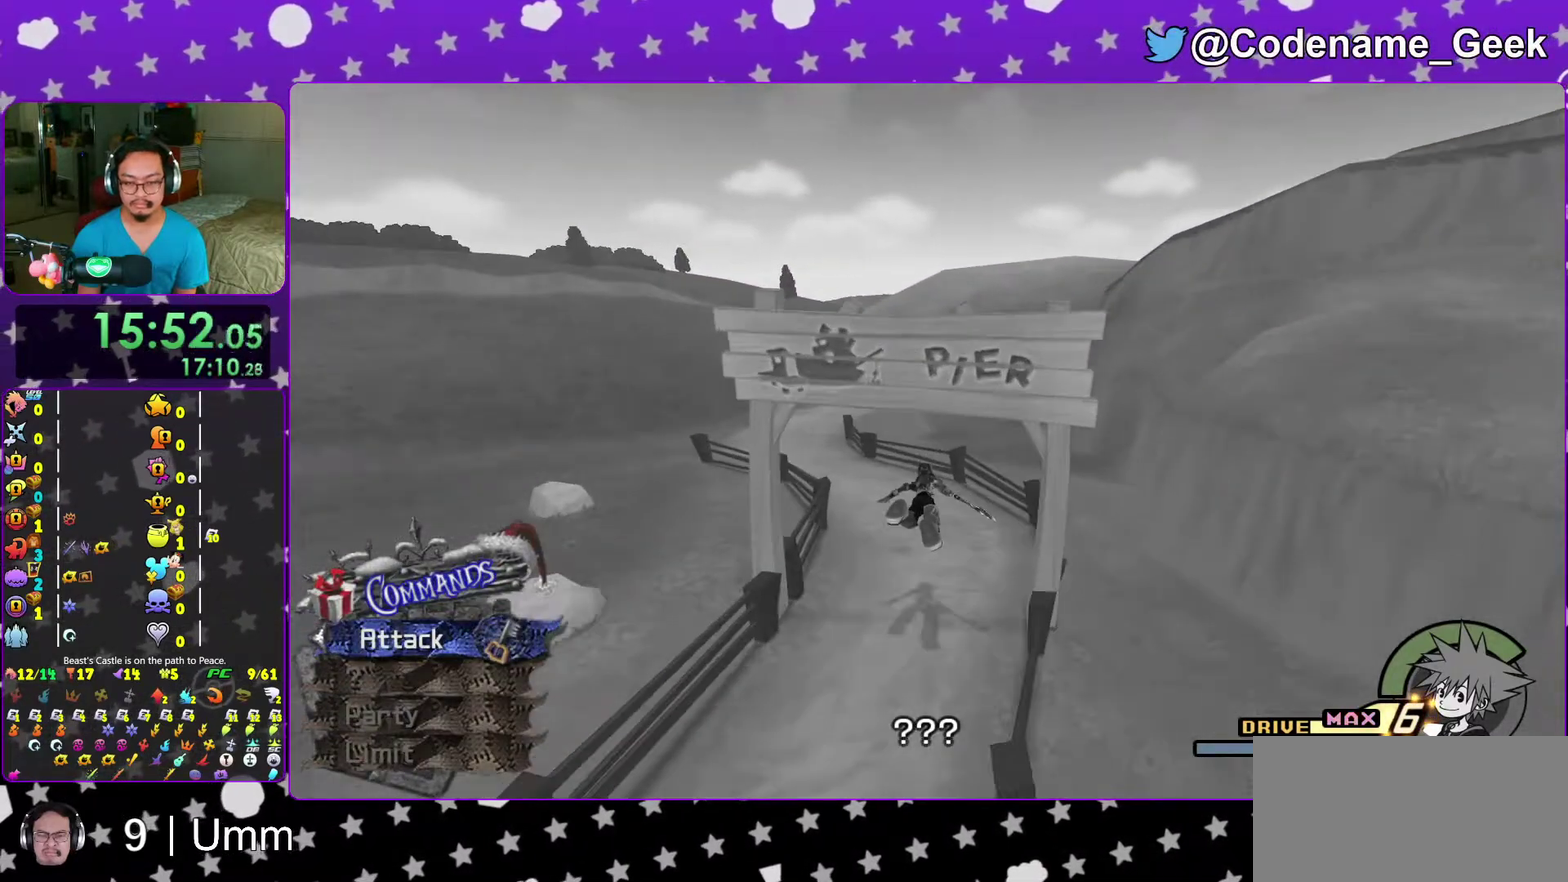
{"dt_ms": 600, "buttons": [], "left_stick": "up", "right_stick": "center", "events": [[217, "left_stick", "center"], [217, "right_stick", "down"], [267, "Y", "up"], [333, "right_stick", "center"], [450, "left_stick", "up"]]}
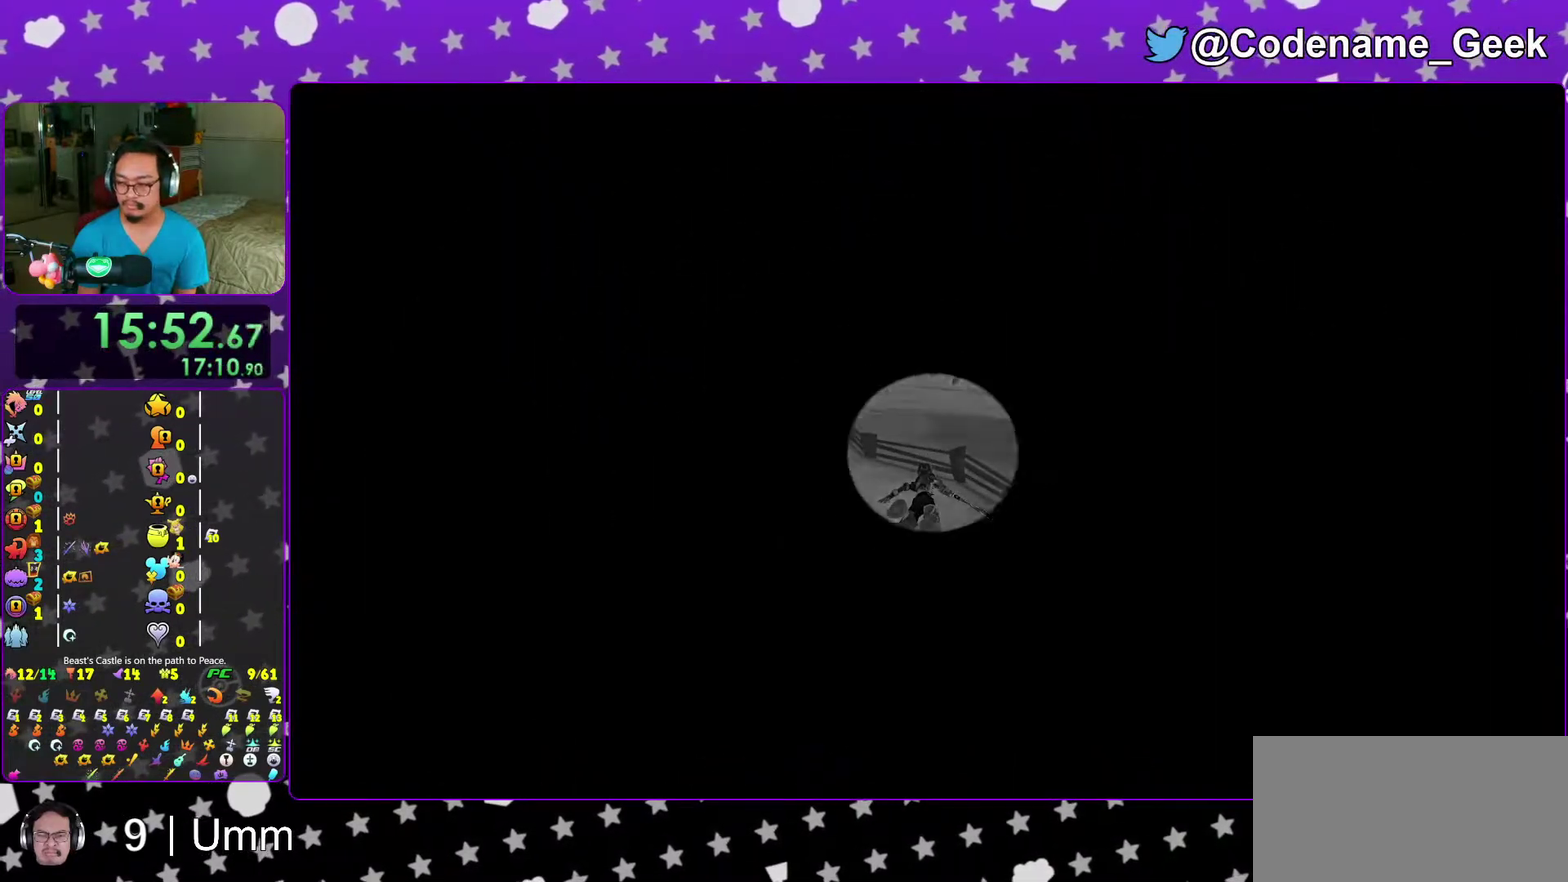
{"dt_ms": 400, "buttons": [], "left_stick": "up", "right_stick": "center", "events": []}